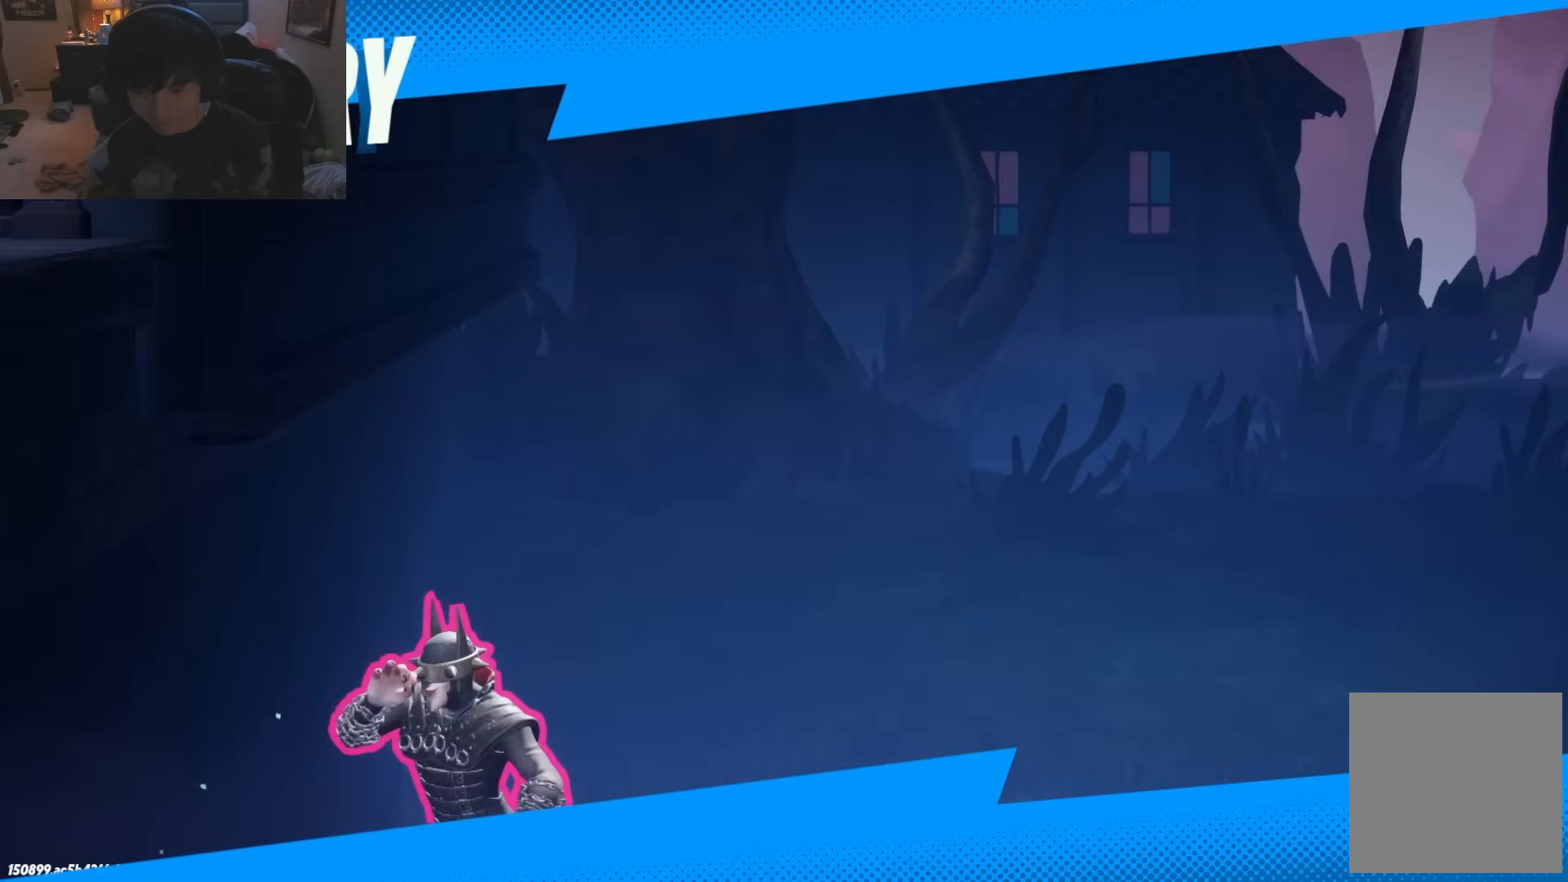
Gameplay with a controller (Nintendo layout); each line is a JSON object with the inputs held at the frame after it. "events" lists button and stick changes between this image and that frame as [ms after this image, input, new state], when the widget could be followed in between. Not read: L2 L3 R3.
{"buttons": [], "left_stick": "left", "right_stick": "center", "events": [[300, "left_stick", "left"]]}
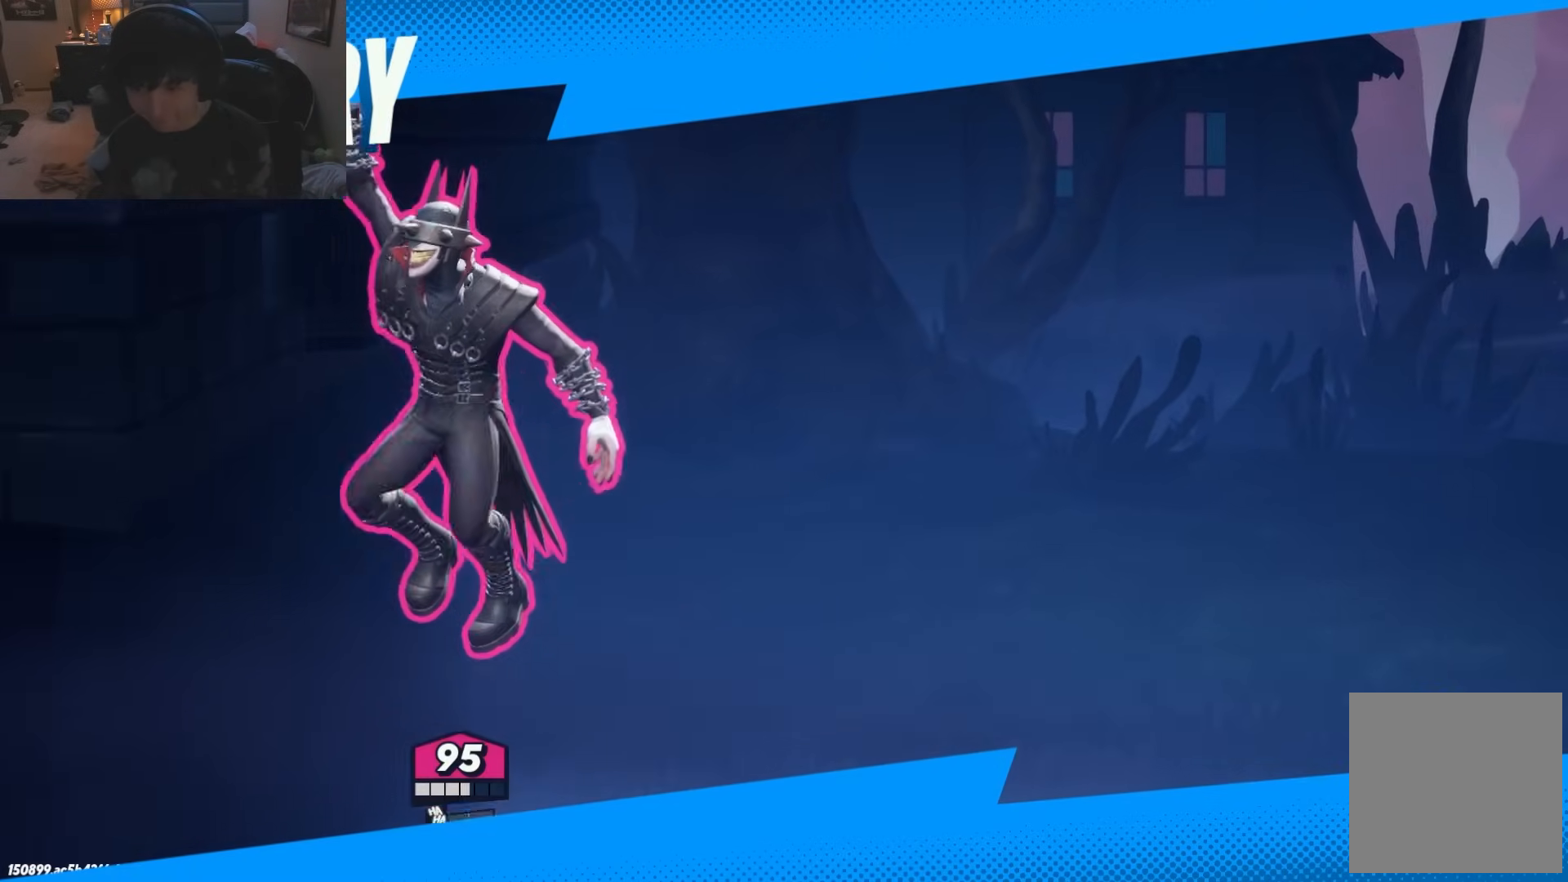
{"buttons": ["R1"], "left_stick": "left", "right_stick": "center", "events": [[183, "R1", "down"], [233, "R1", "up"], [333, "R1", "down"], [383, "R1", "up"], [450, "R1", "down"]]}
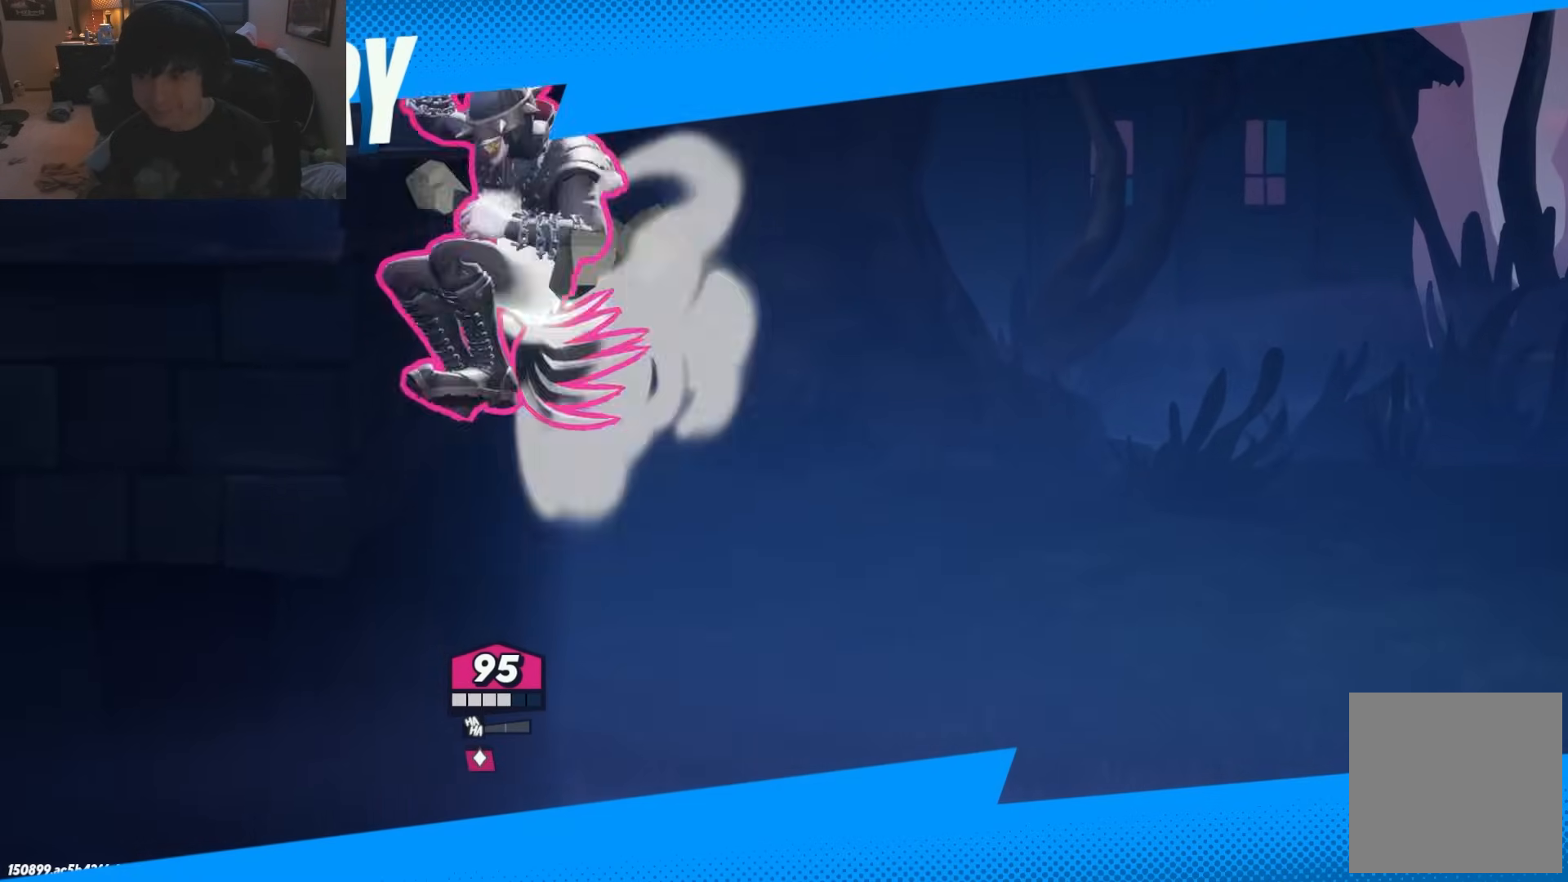
{"buttons": [], "left_stick": "left", "right_stick": "center", "events": [[33, "R1", "up"], [100, "R1", "down"], [150, "R1", "up"], [233, "R1", "down"], [300, "R1", "up"]]}
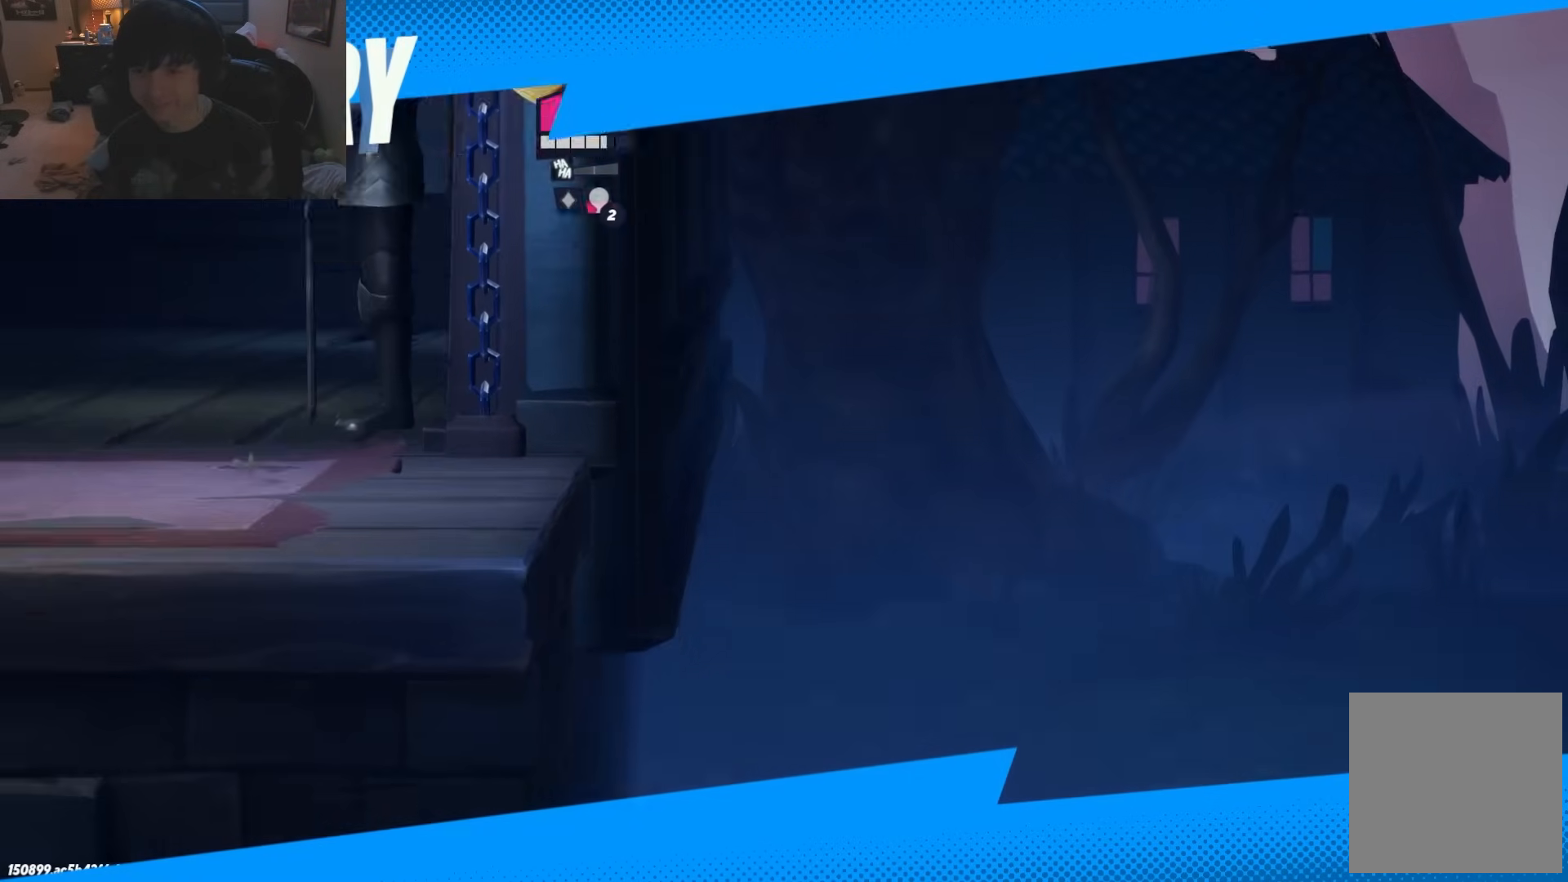
{"buttons": [], "left_stick": "left", "right_stick": "center", "events": []}
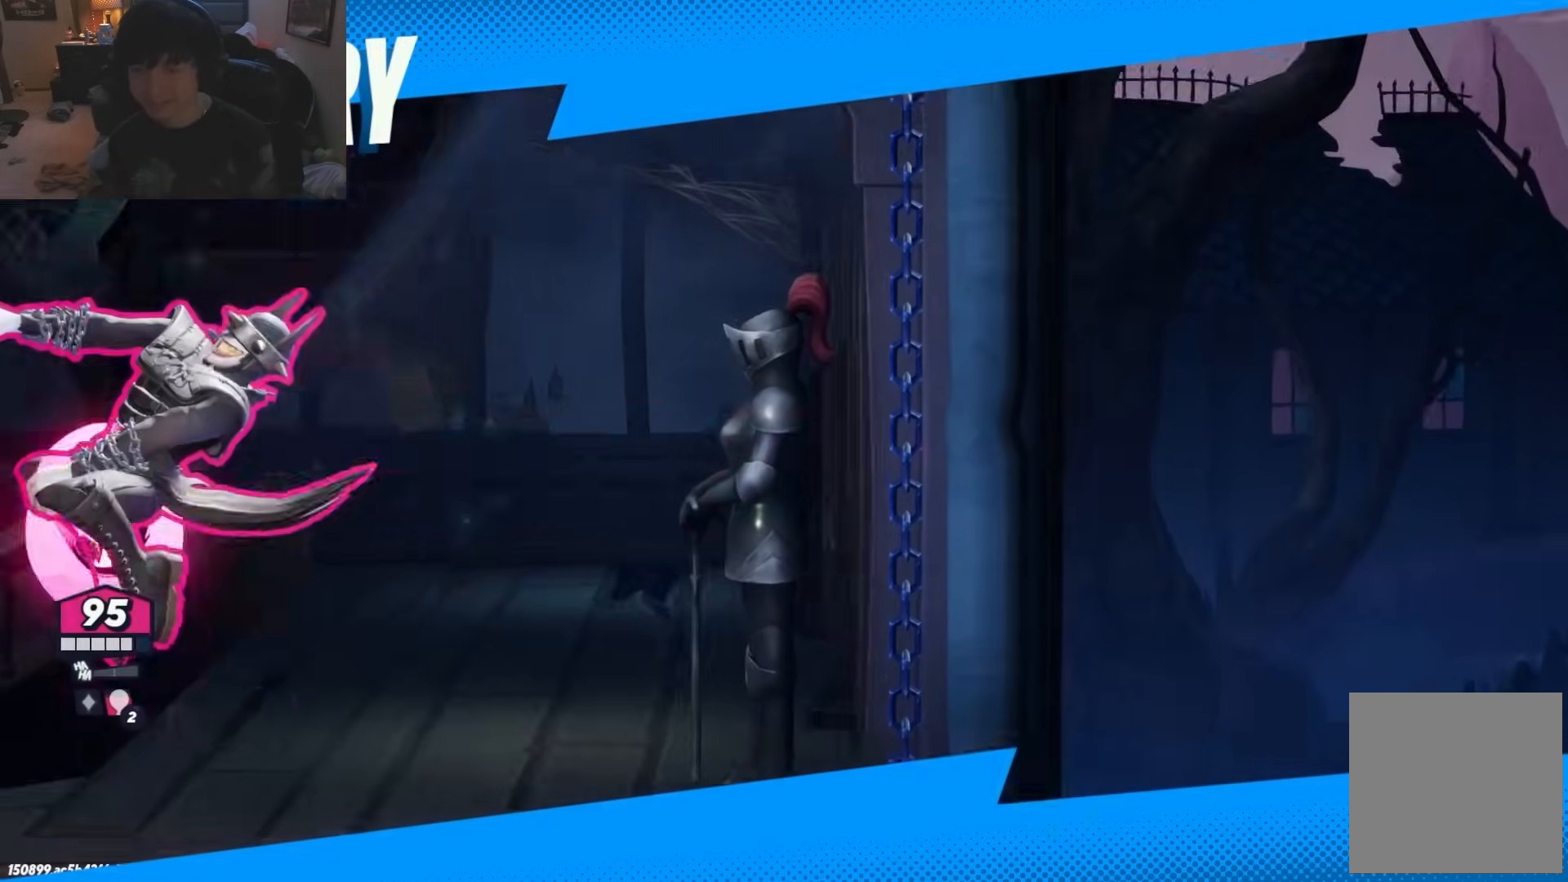
{"buttons": [], "left_stick": "left", "right_stick": "center", "events": []}
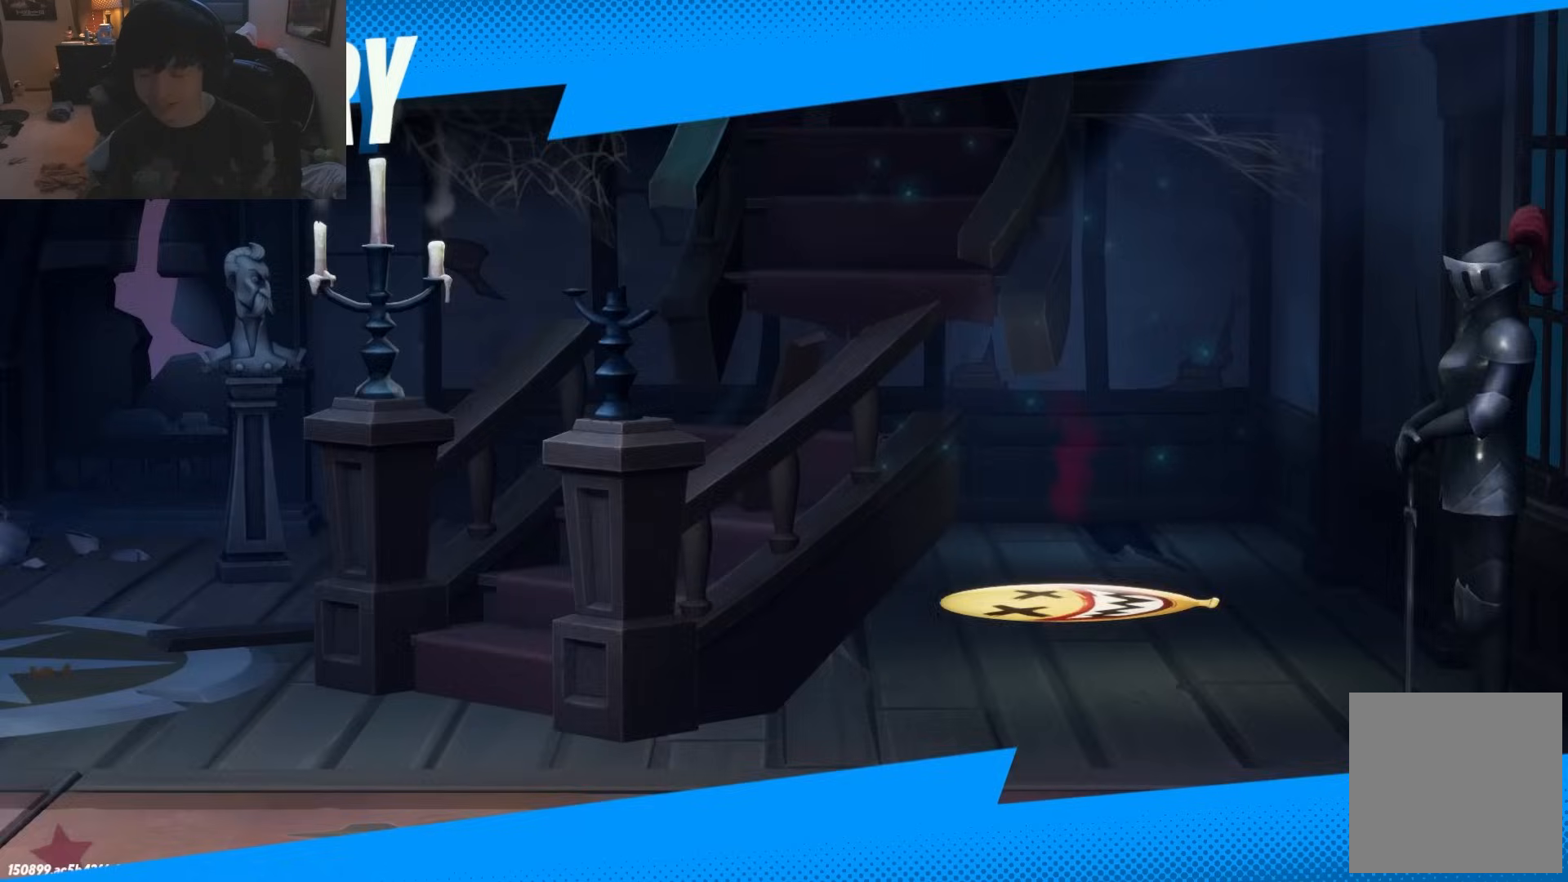
{"buttons": [], "left_stick": "left", "right_stick": "center", "events": [[183, "left_stick", "right"], [333, "left_stick", "left"]]}
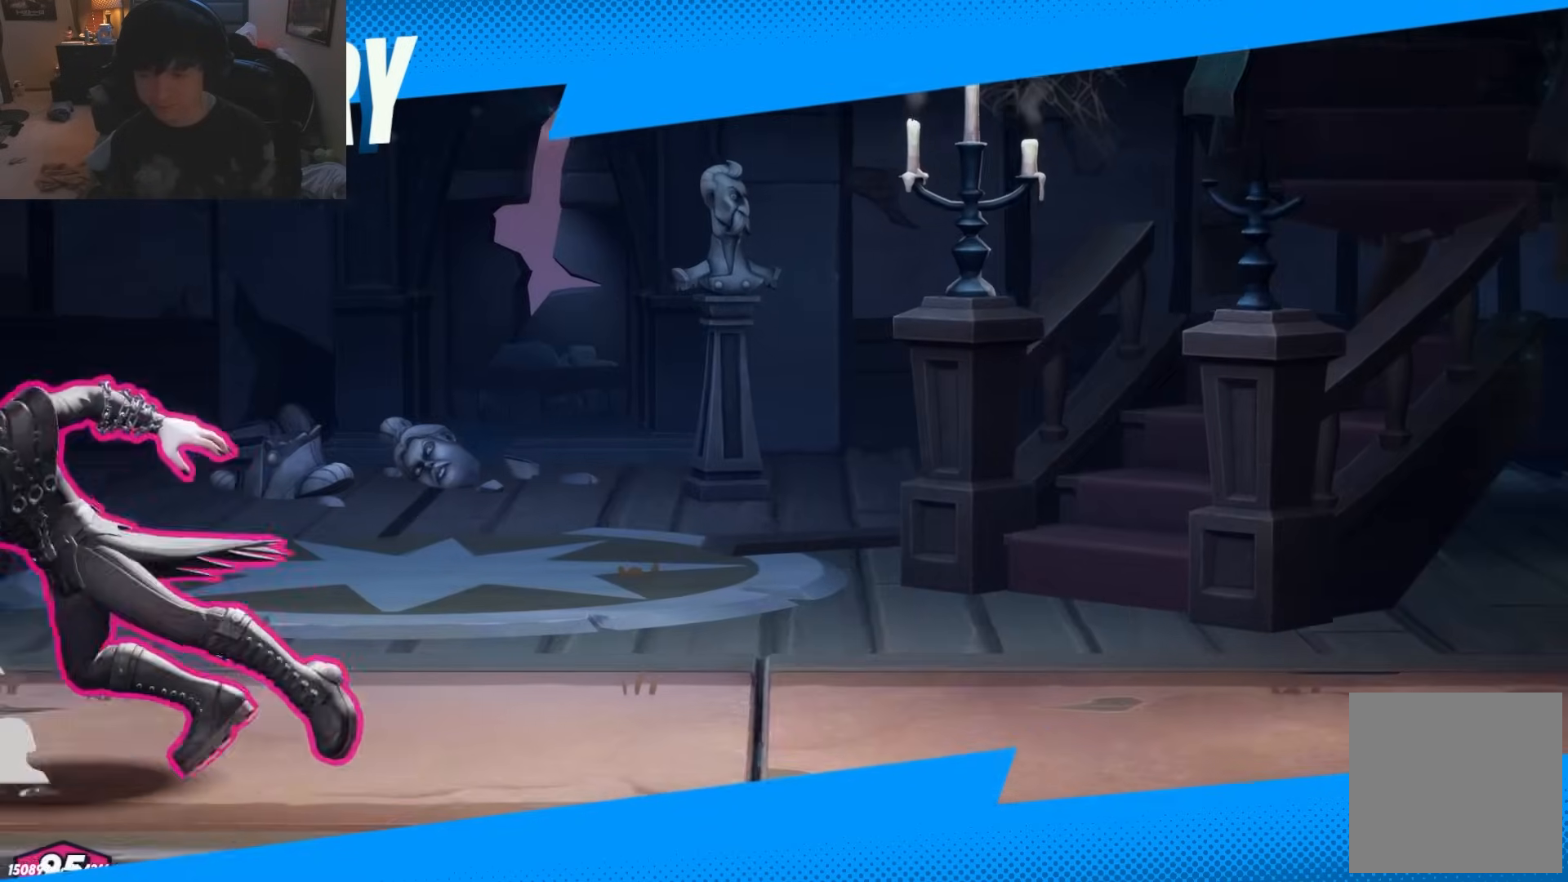
{"buttons": [], "left_stick": "left", "right_stick": "center", "events": [[133, "left_stick", "right"], [400, "left_stick", "left"]]}
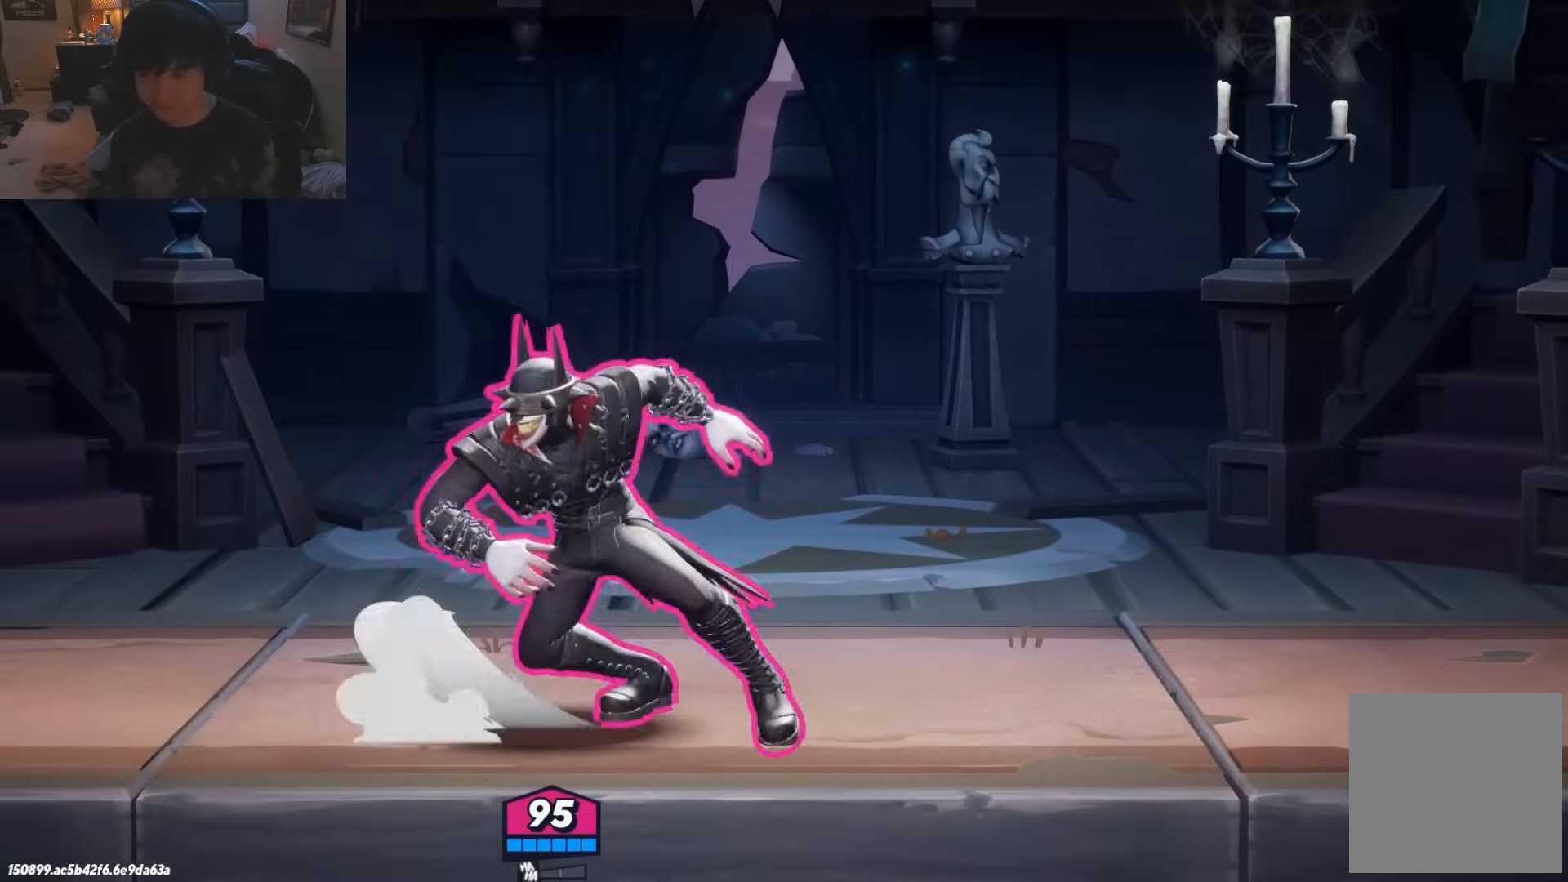
{"buttons": [], "left_stick": "left", "right_stick": "center", "events": [[117, "left_stick", "right"], [333, "left_stick", "center"], [383, "left_stick", "left"]]}
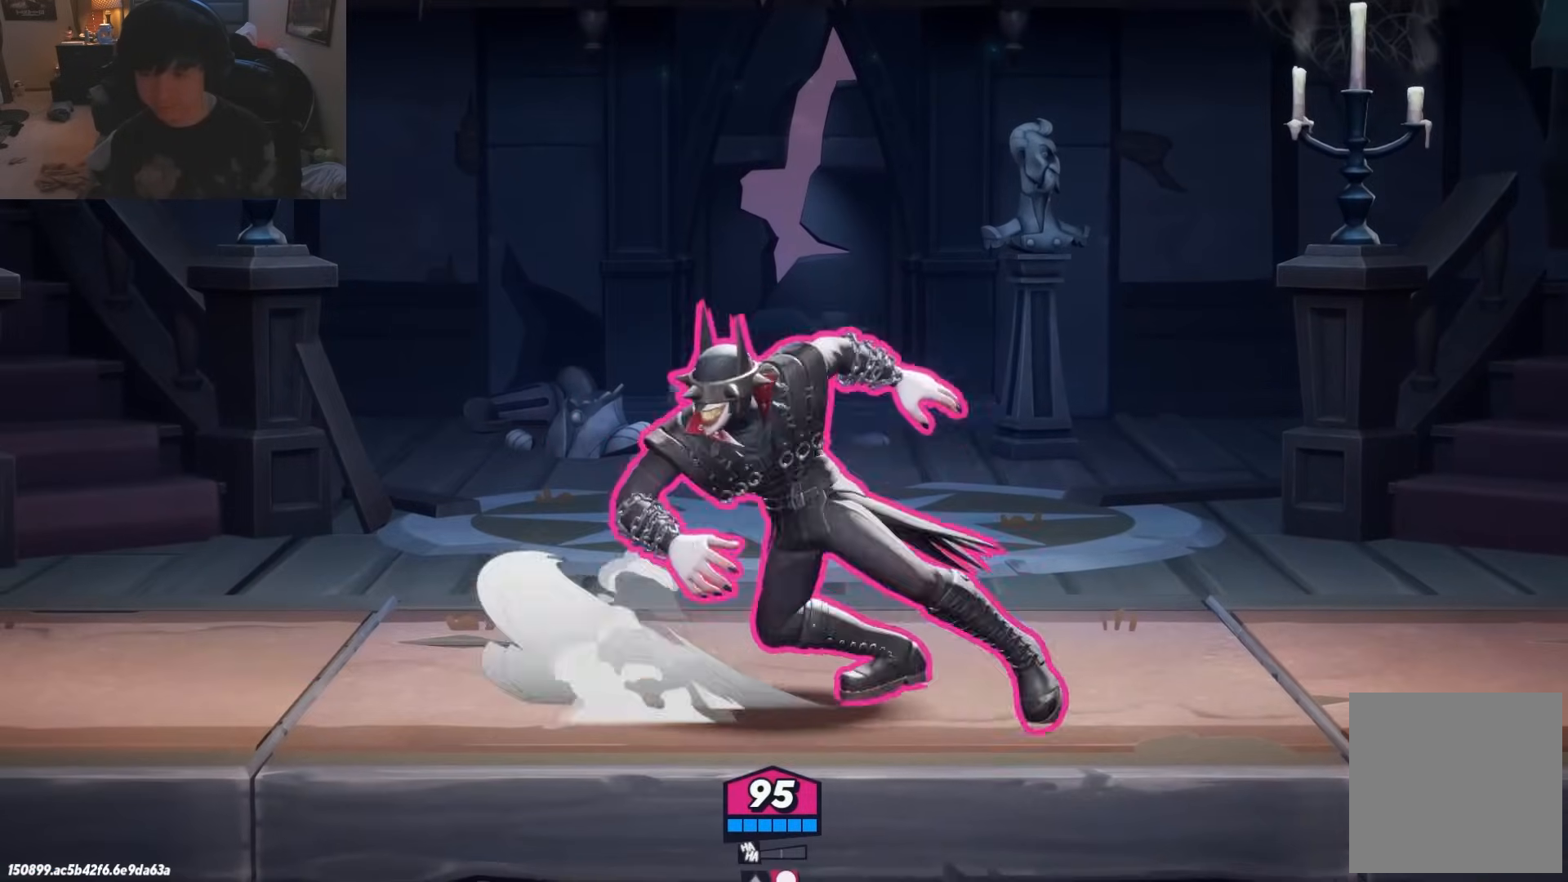
{"buttons": [], "left_stick": "center", "right_stick": "center", "events": [[17, "left_stick", "center"], [67, "left_stick", "right"], [233, "left_stick", "center"], [300, "left_stick", "left"], [450, "left_stick", "center"]]}
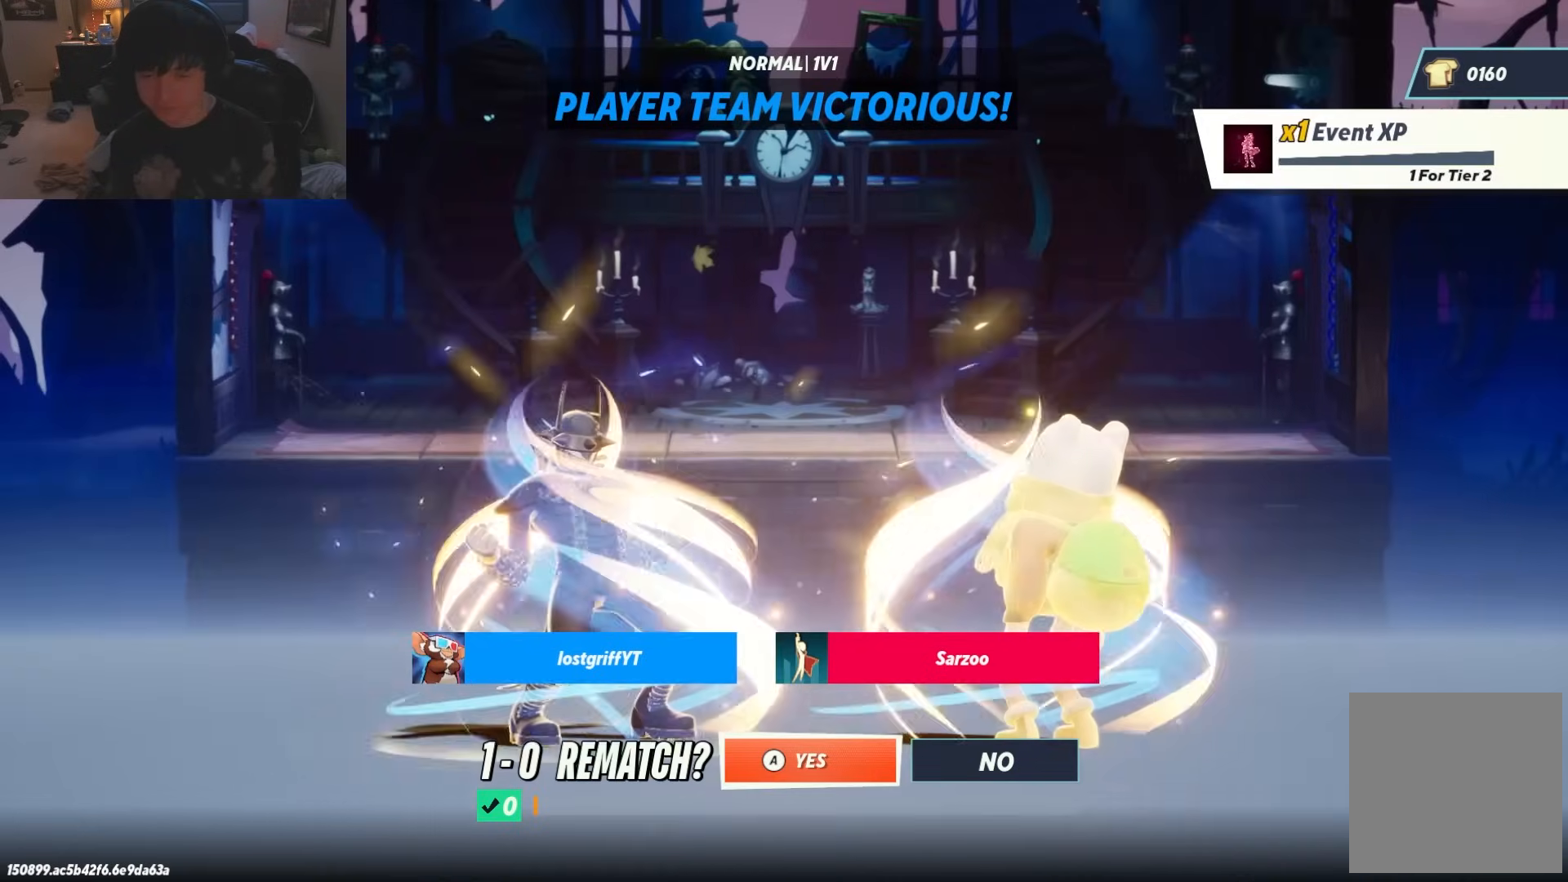
{"buttons": [], "left_stick": "center", "right_stick": "center", "events": []}
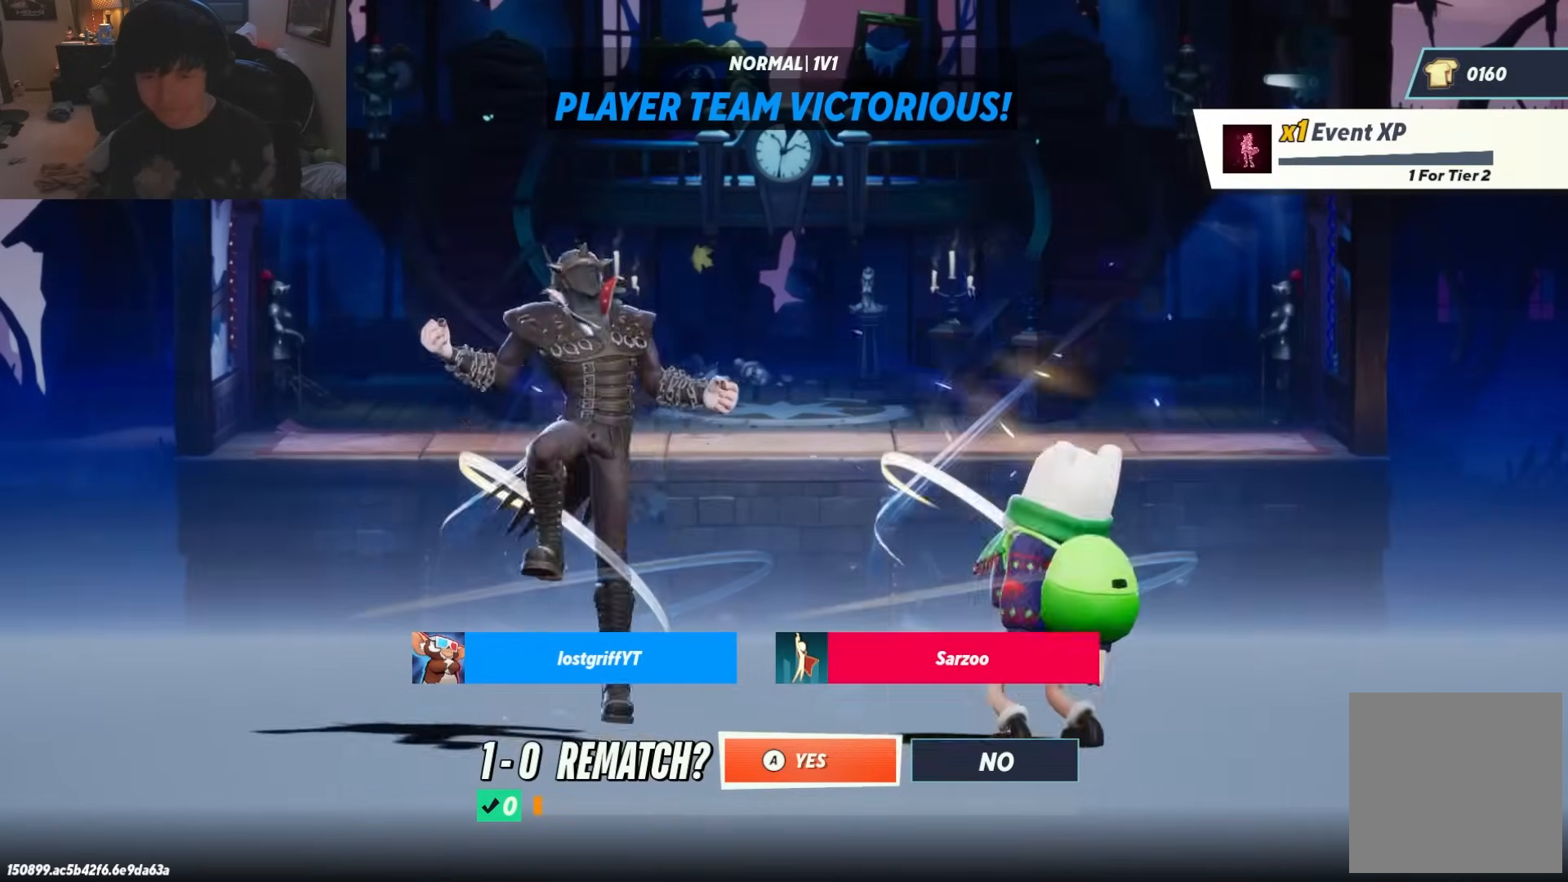
{"buttons": [], "left_stick": "center", "right_stick": "center", "events": [[67, "left_stick", "right"], [150, "left_stick", "center"], [200, "left_stick", "left"], [300, "left_stick", "center"], [350, "A", "down"], [417, "A", "up"]]}
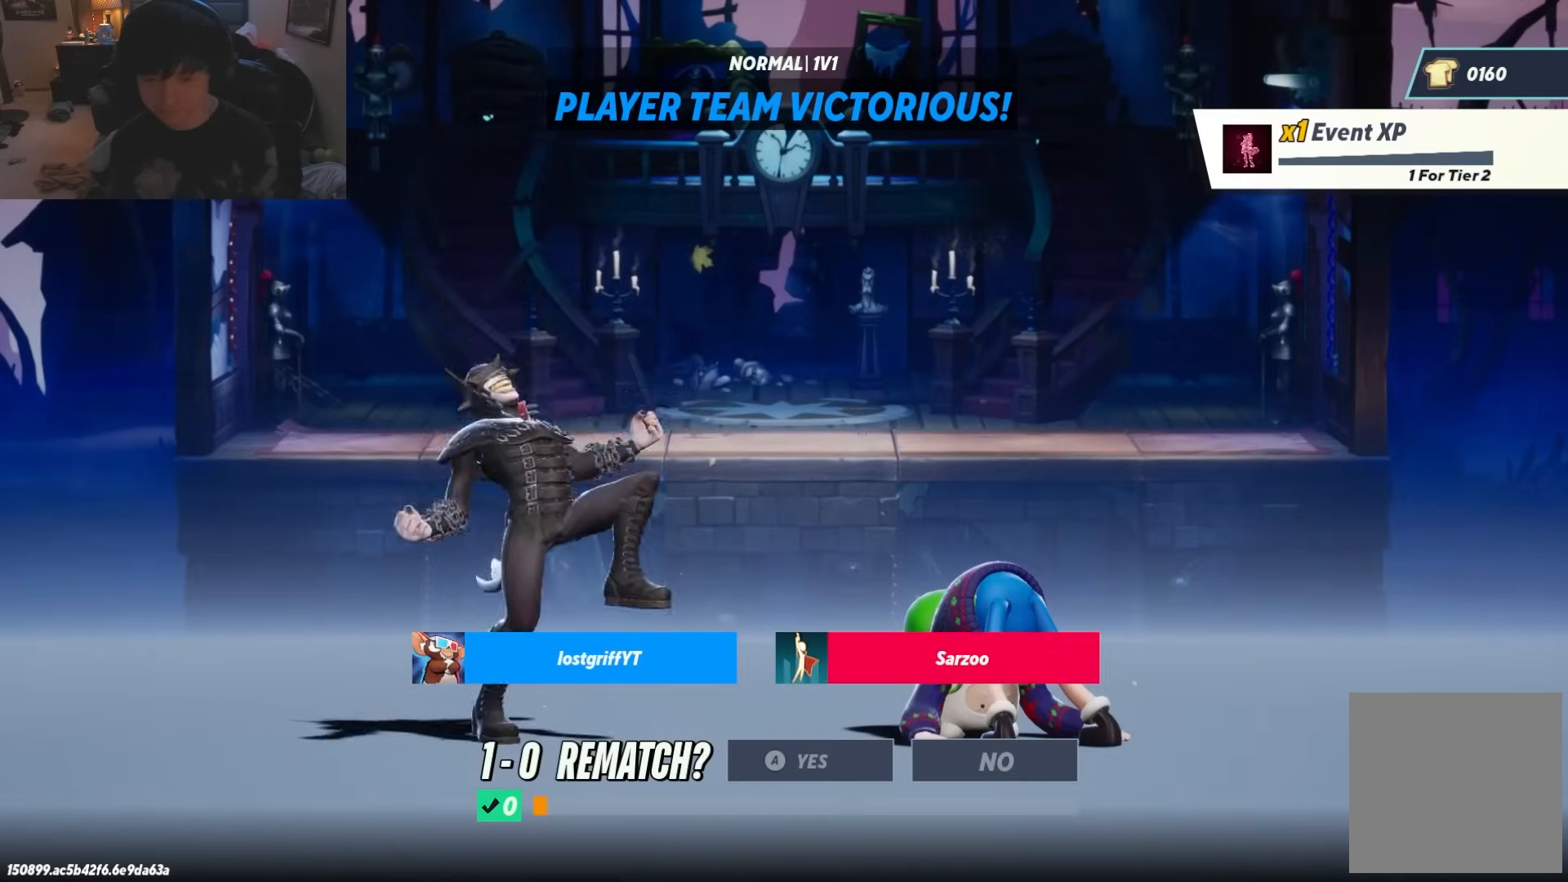
{"buttons": [], "left_stick": "center", "right_stick": "center", "events": []}
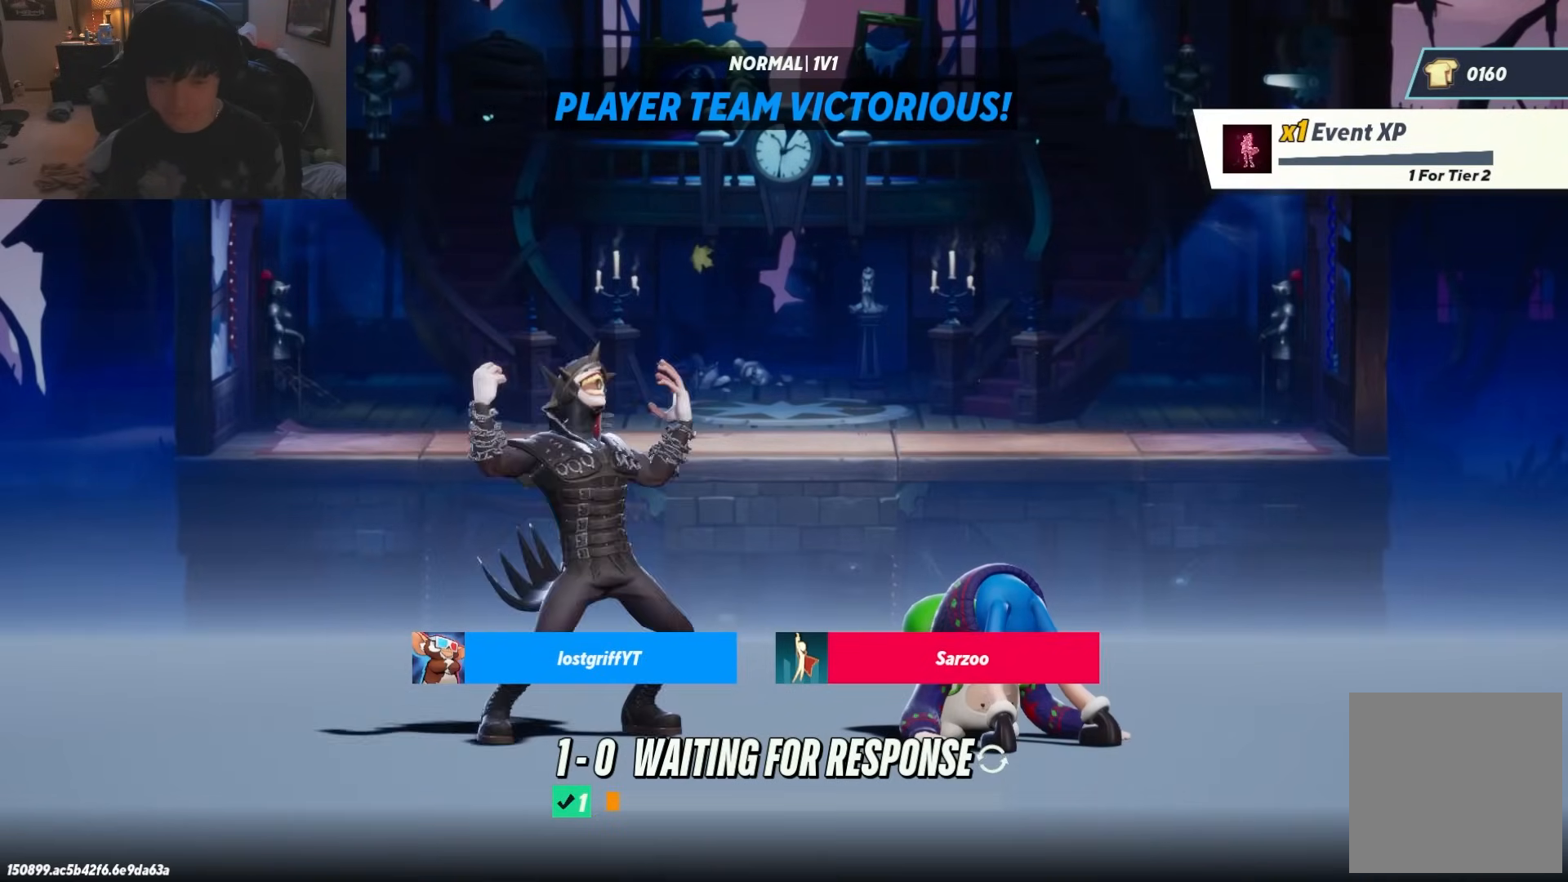
{"buttons": [], "left_stick": "center", "right_stick": "center", "events": []}
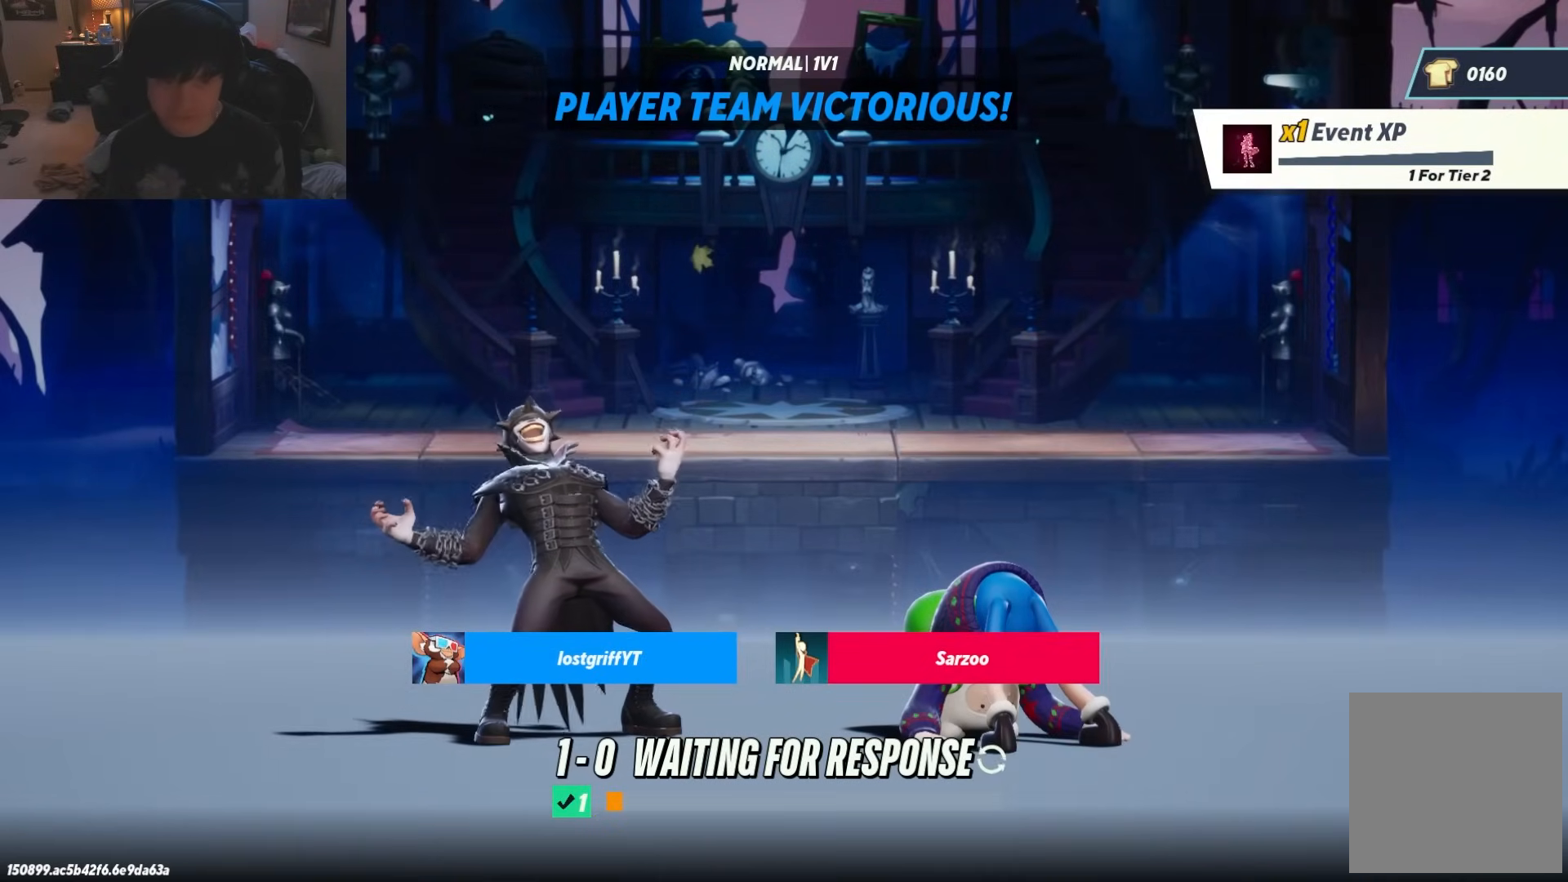
{"buttons": [], "left_stick": "center", "right_stick": "center", "events": []}
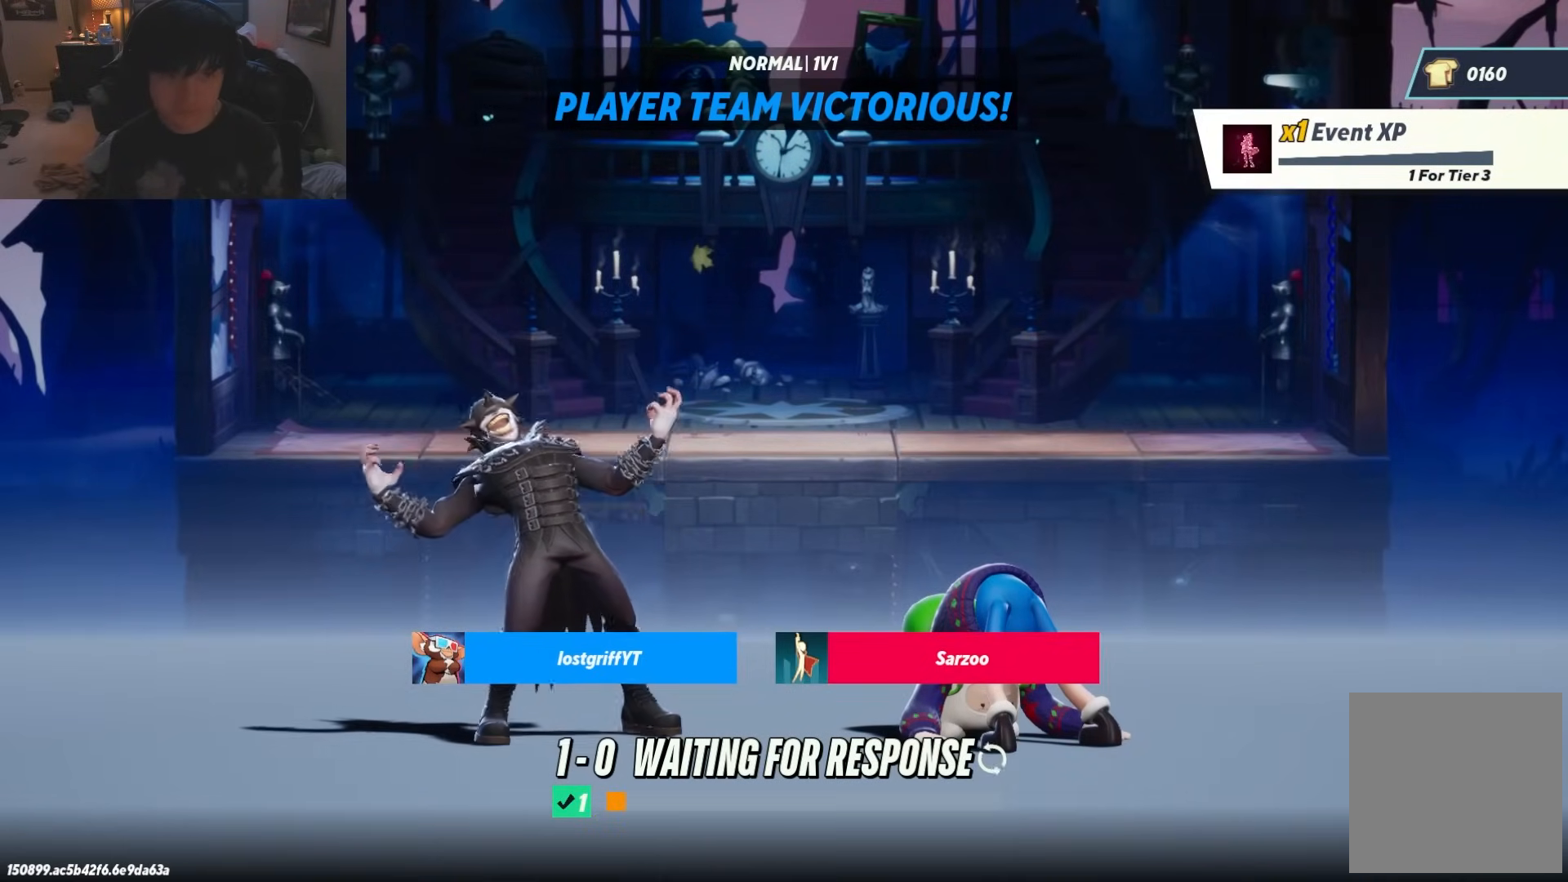
{"buttons": [], "left_stick": "center", "right_stick": "center", "events": [[333, "left_stick", "down"], [400, "left_stick", "center"]]}
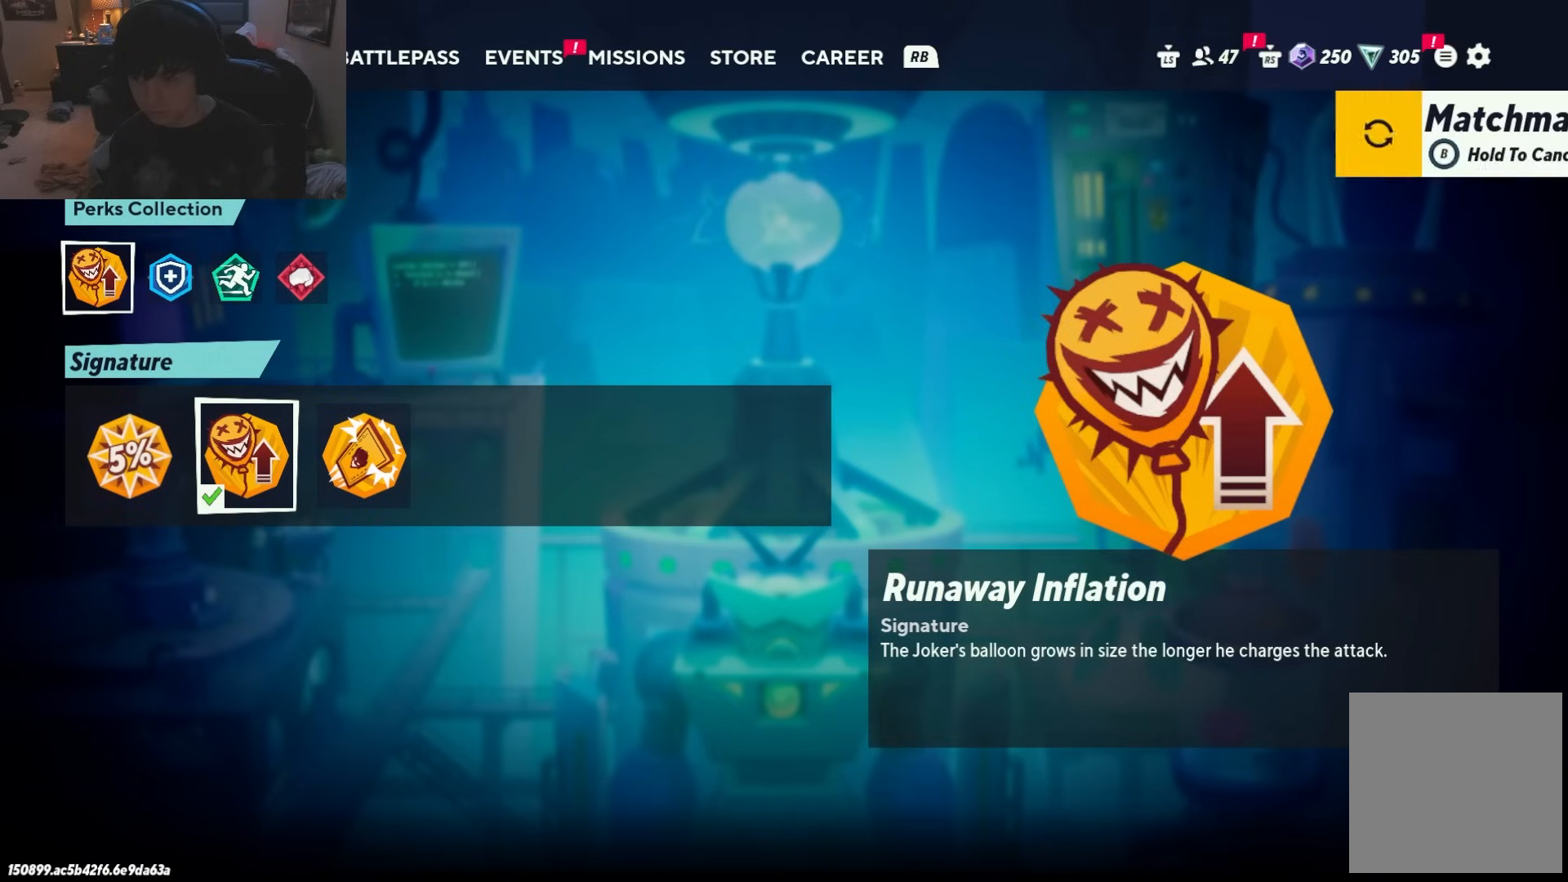
{"buttons": [], "left_stick": "center", "right_stick": "center", "events": [[117, "left_stick", "right"], [217, "left_stick", "center"], [250, "A", "down"], [317, "A", "up"]]}
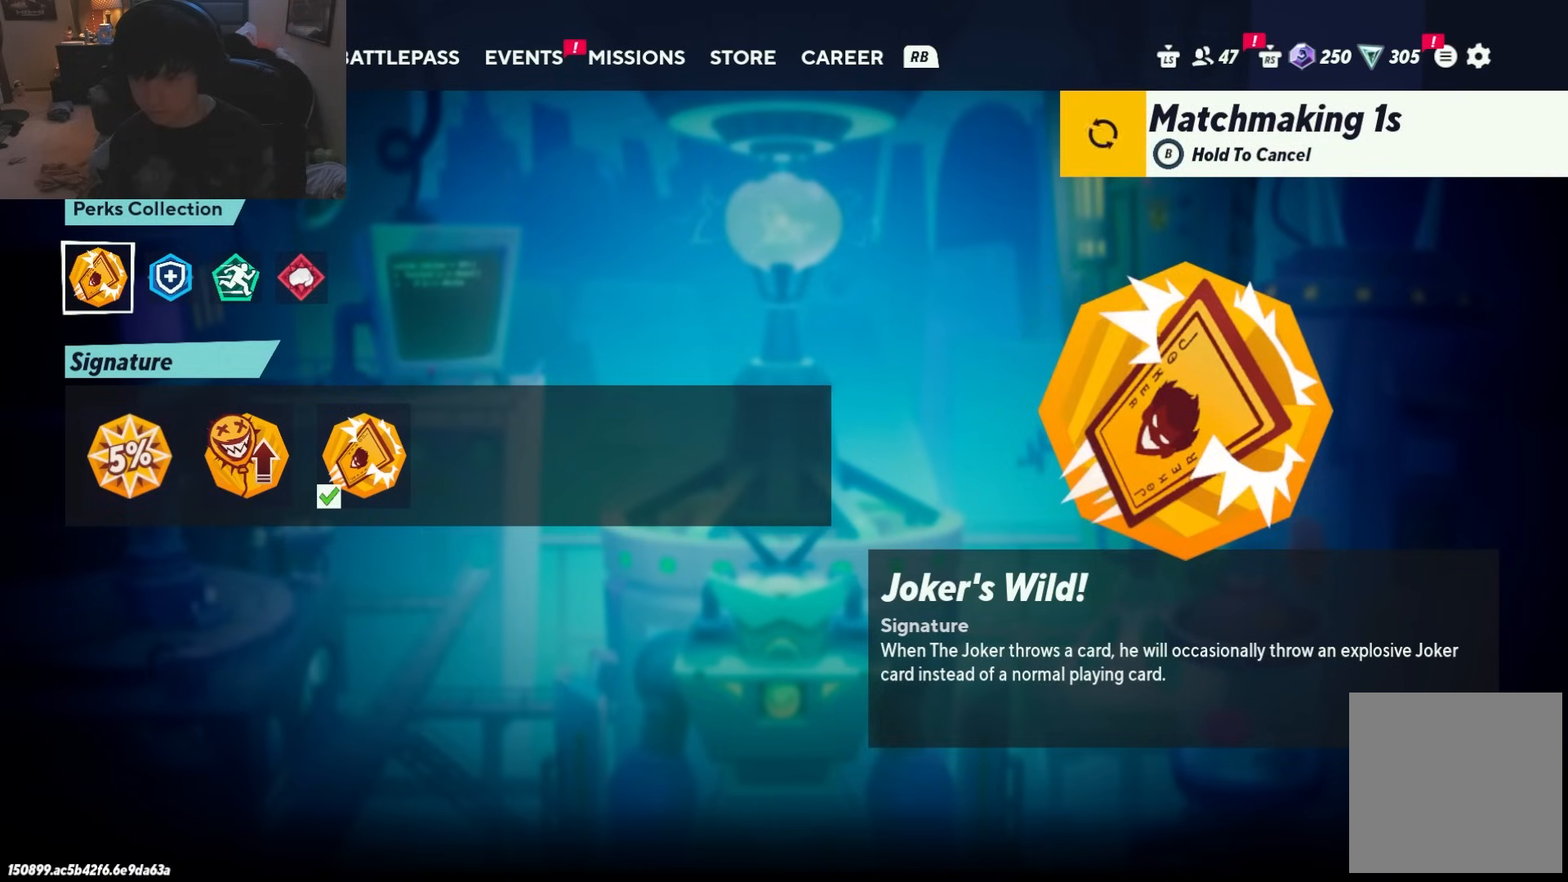
{"buttons": [], "left_stick": "center", "right_stick": "center", "events": []}
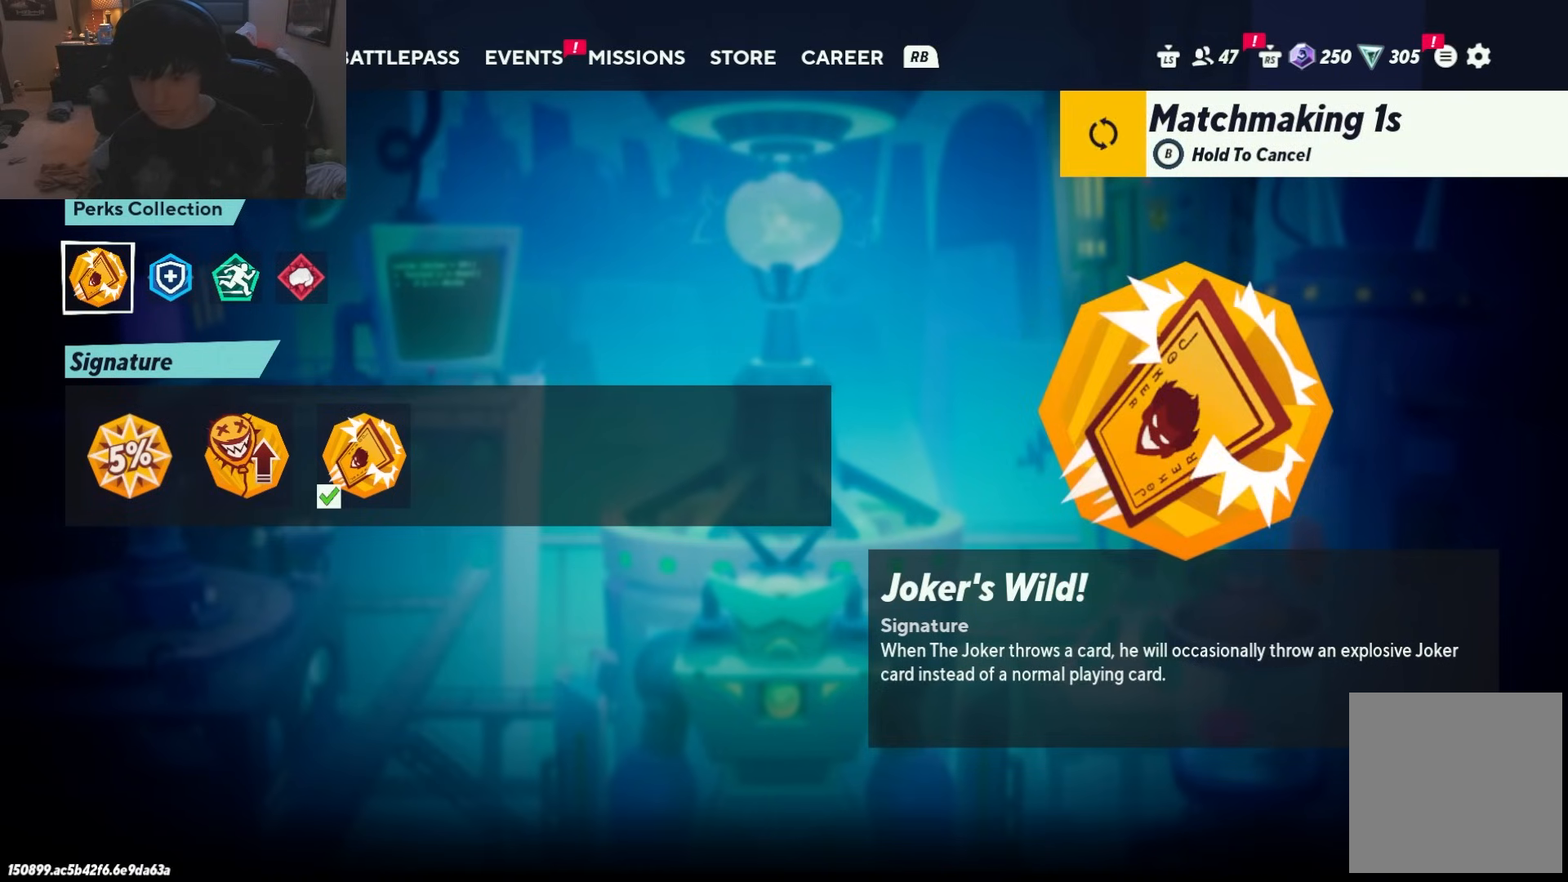
{"buttons": [], "left_stick": "center", "right_stick": "center", "events": []}
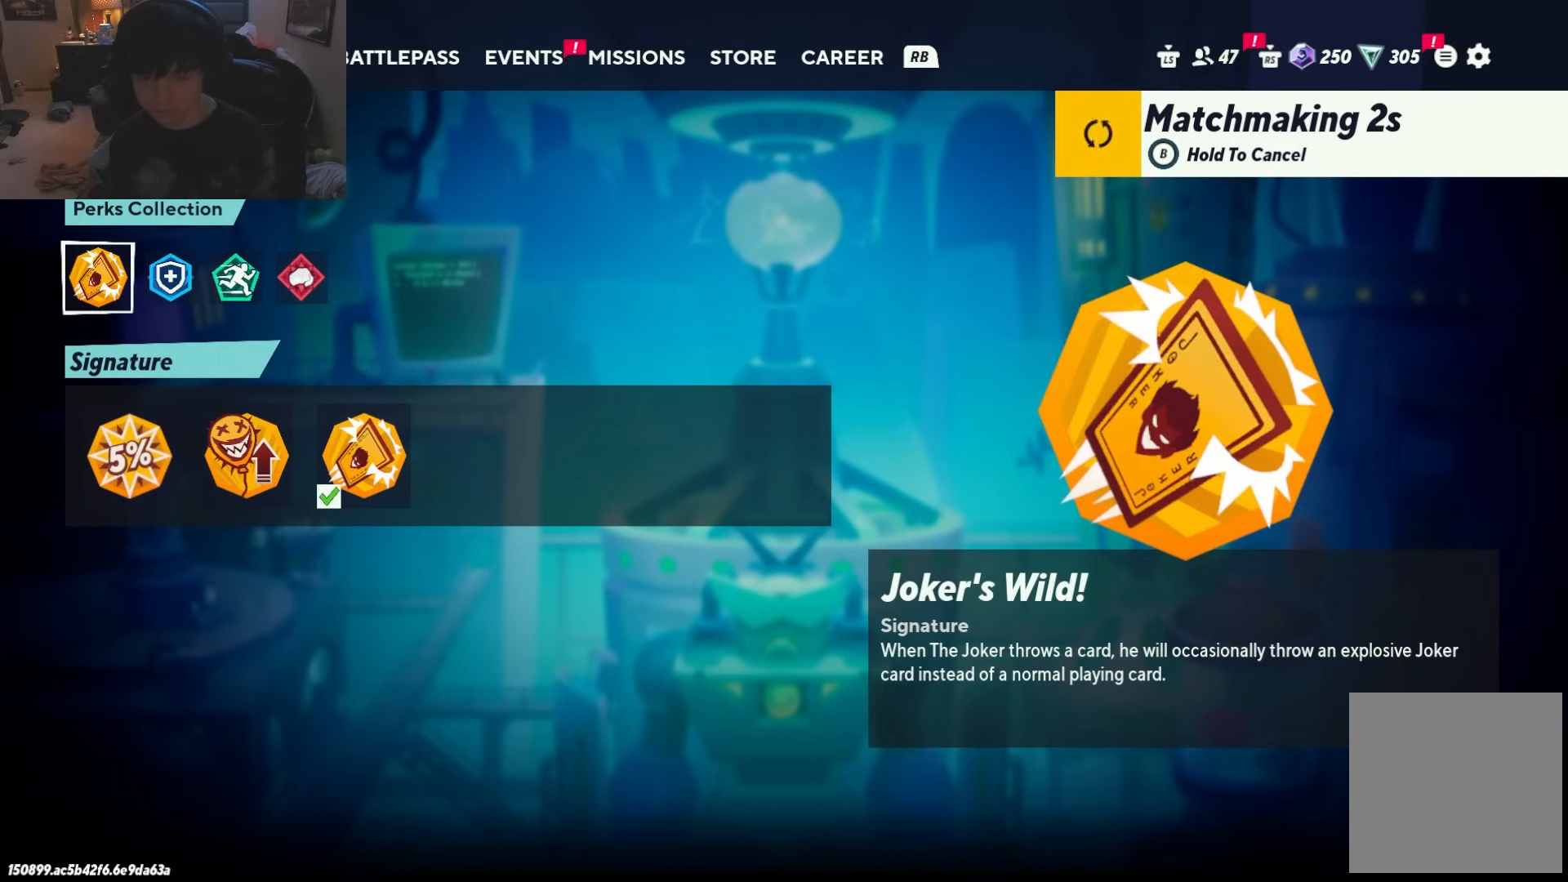
{"buttons": [], "left_stick": "center", "right_stick": "center", "events": []}
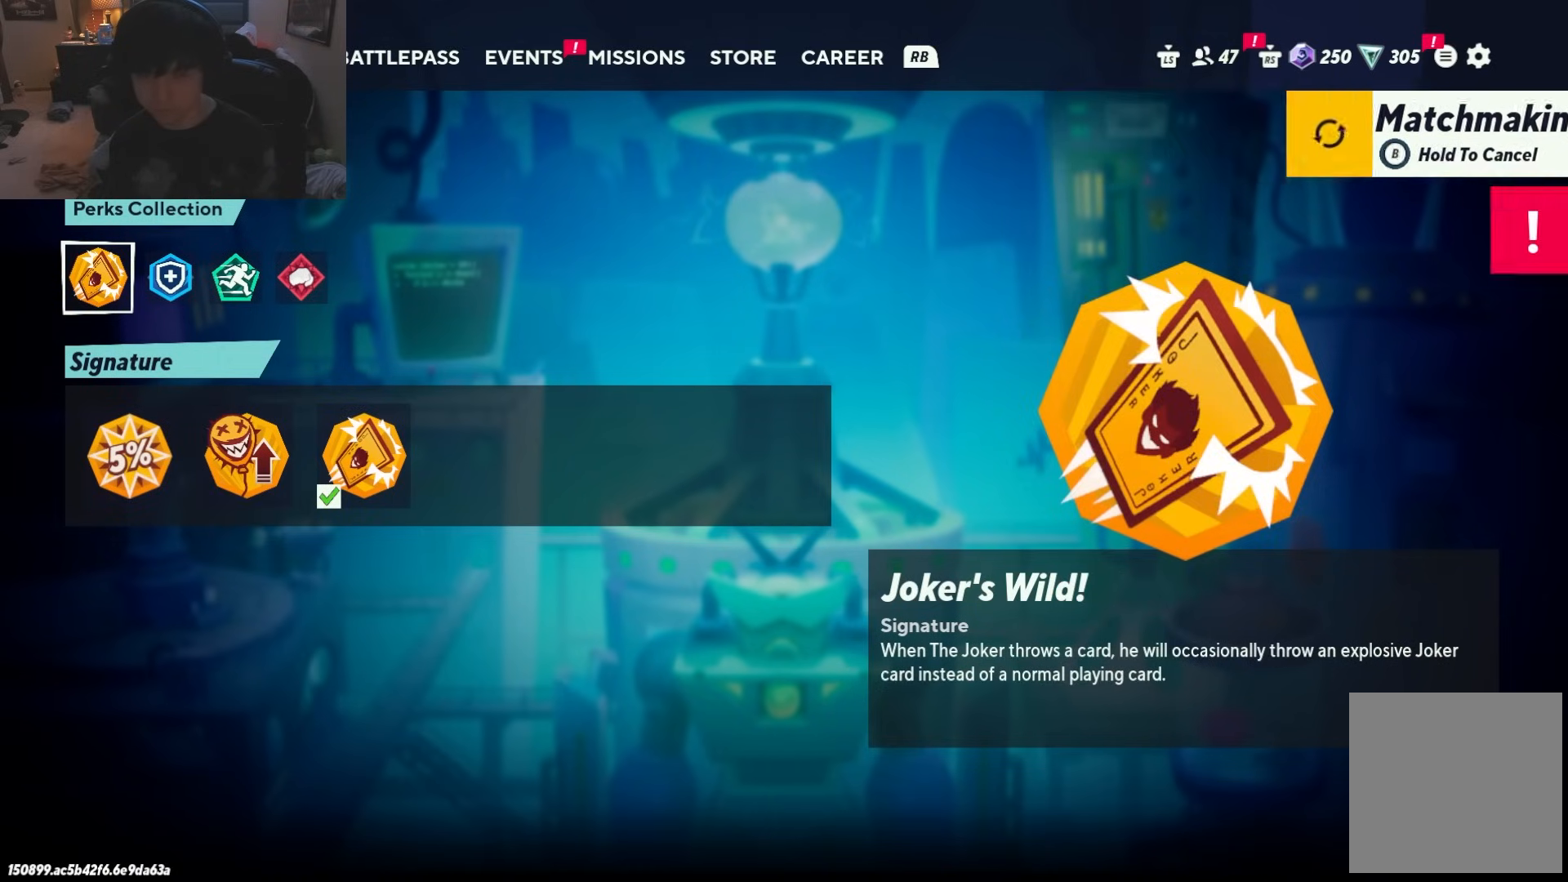
{"buttons": [], "left_stick": "center", "right_stick": "center", "events": []}
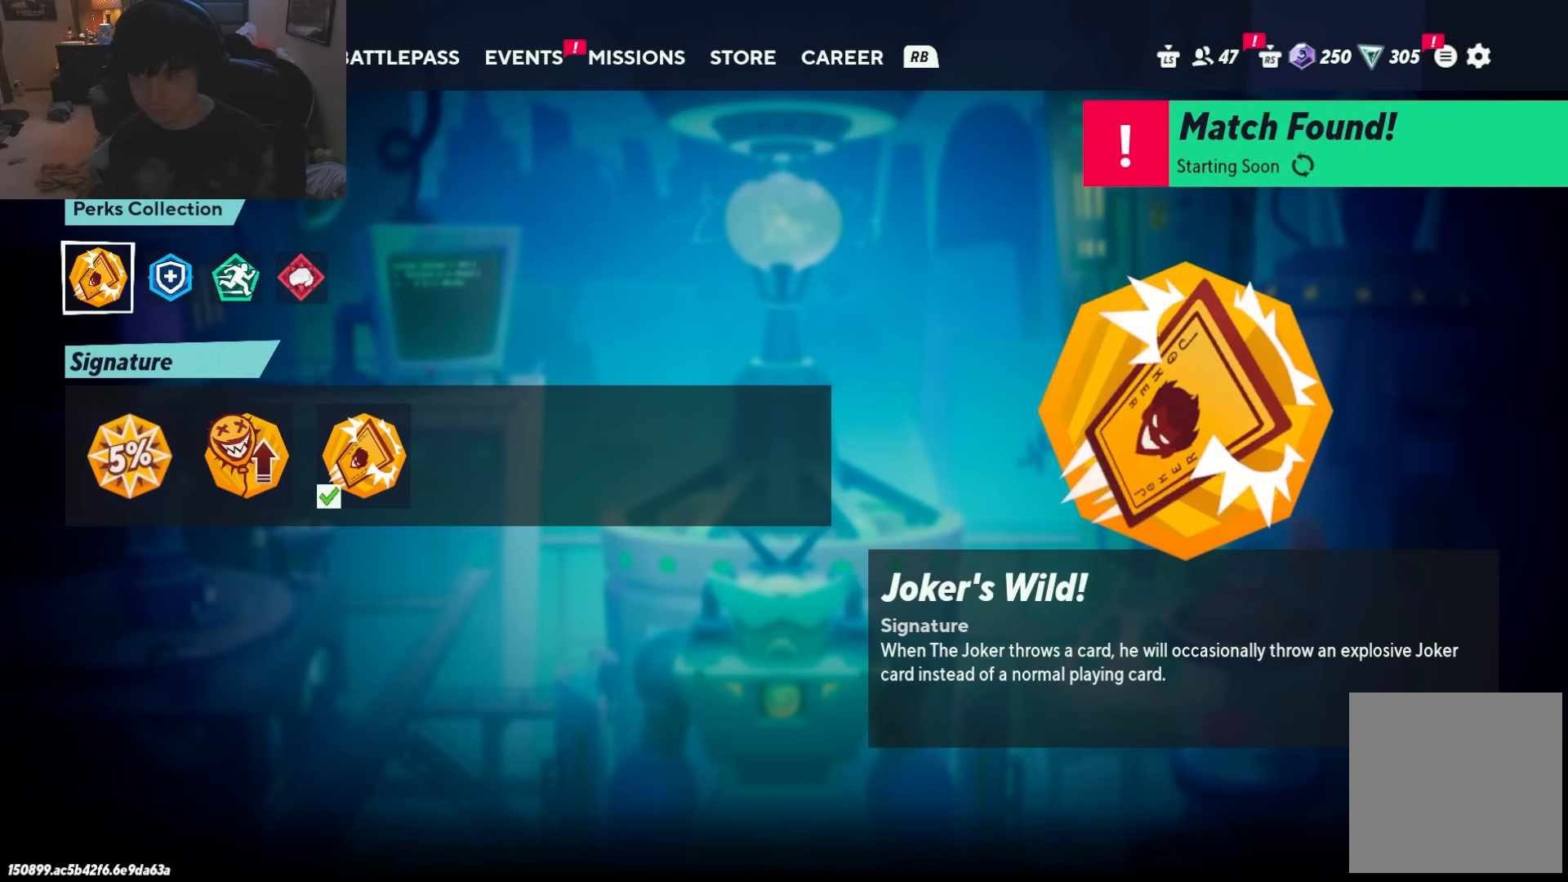
{"buttons": [], "left_stick": "center", "right_stick": "center", "events": [[50, "left_stick", "left"], [167, "left_stick", "center"]]}
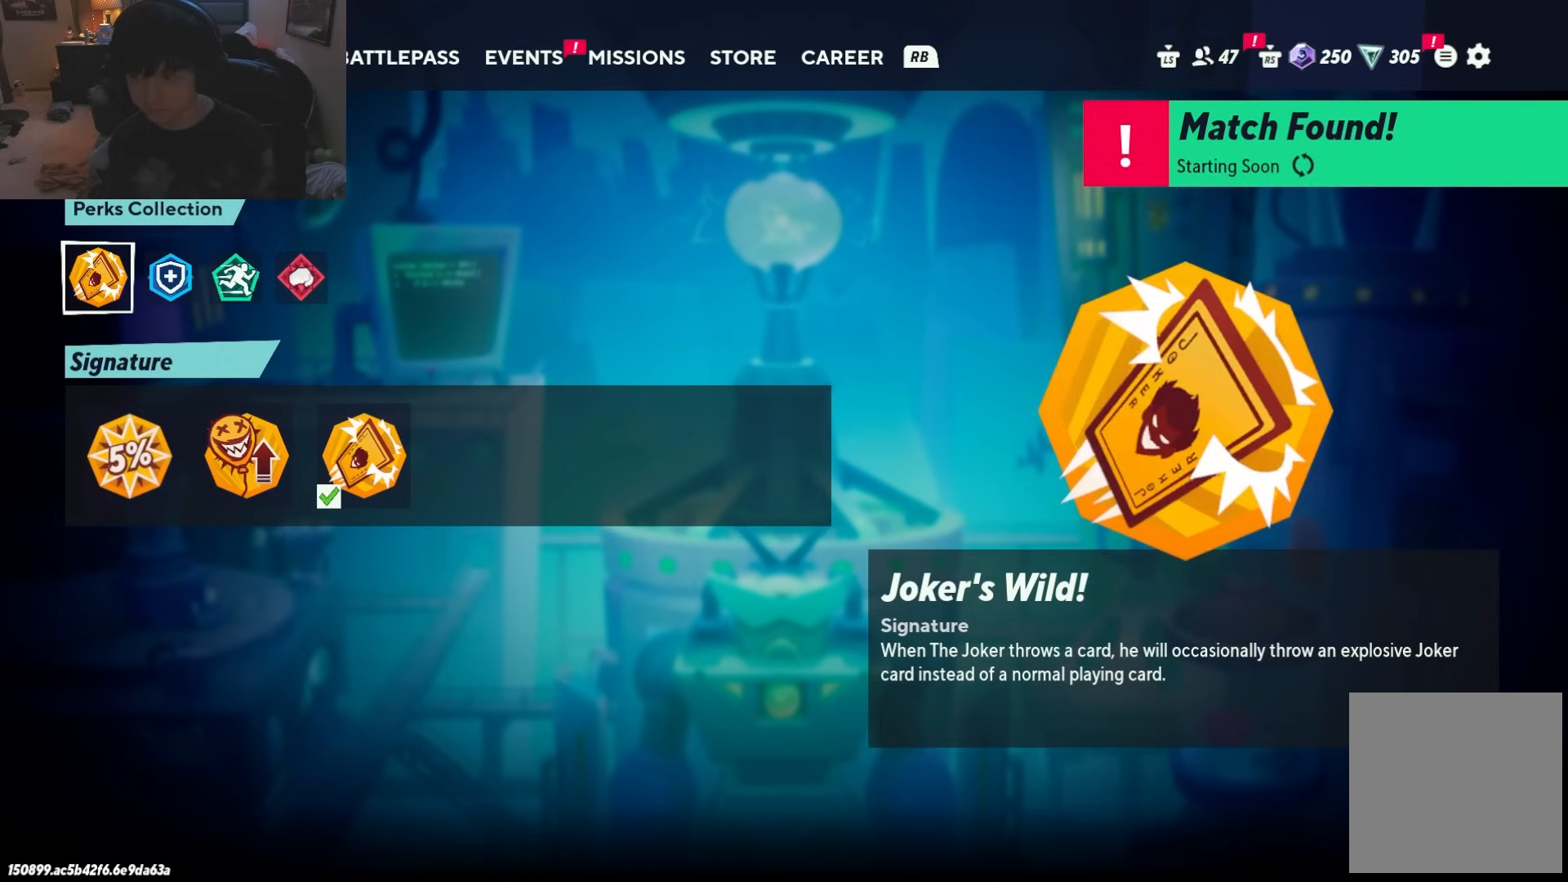
{"buttons": [], "left_stick": "center", "right_stick": "center", "events": []}
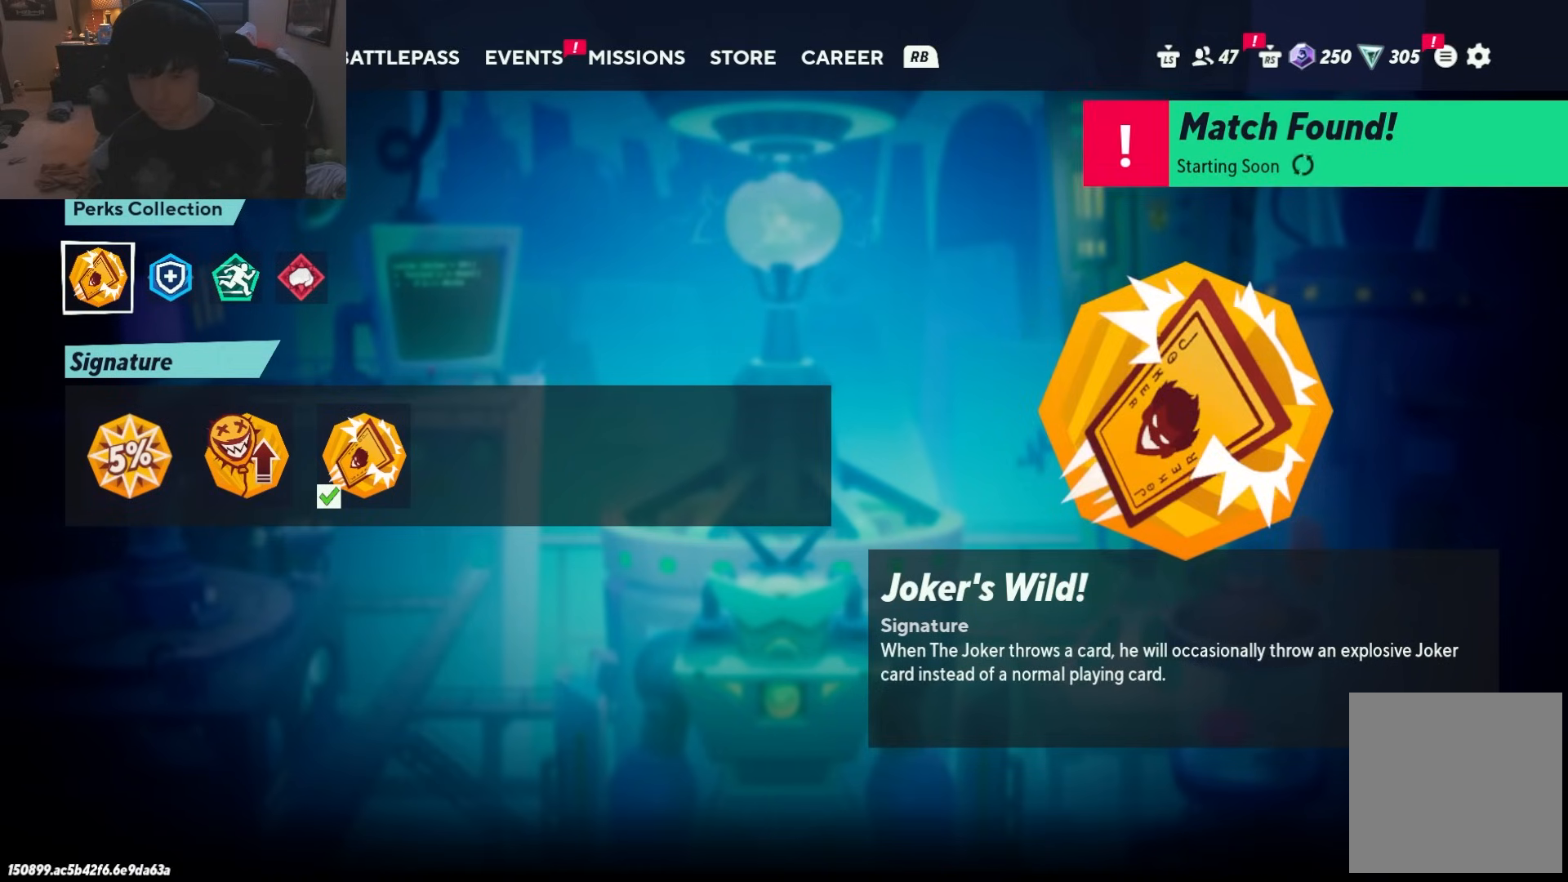
{"buttons": [], "left_stick": "center", "right_stick": "center", "events": []}
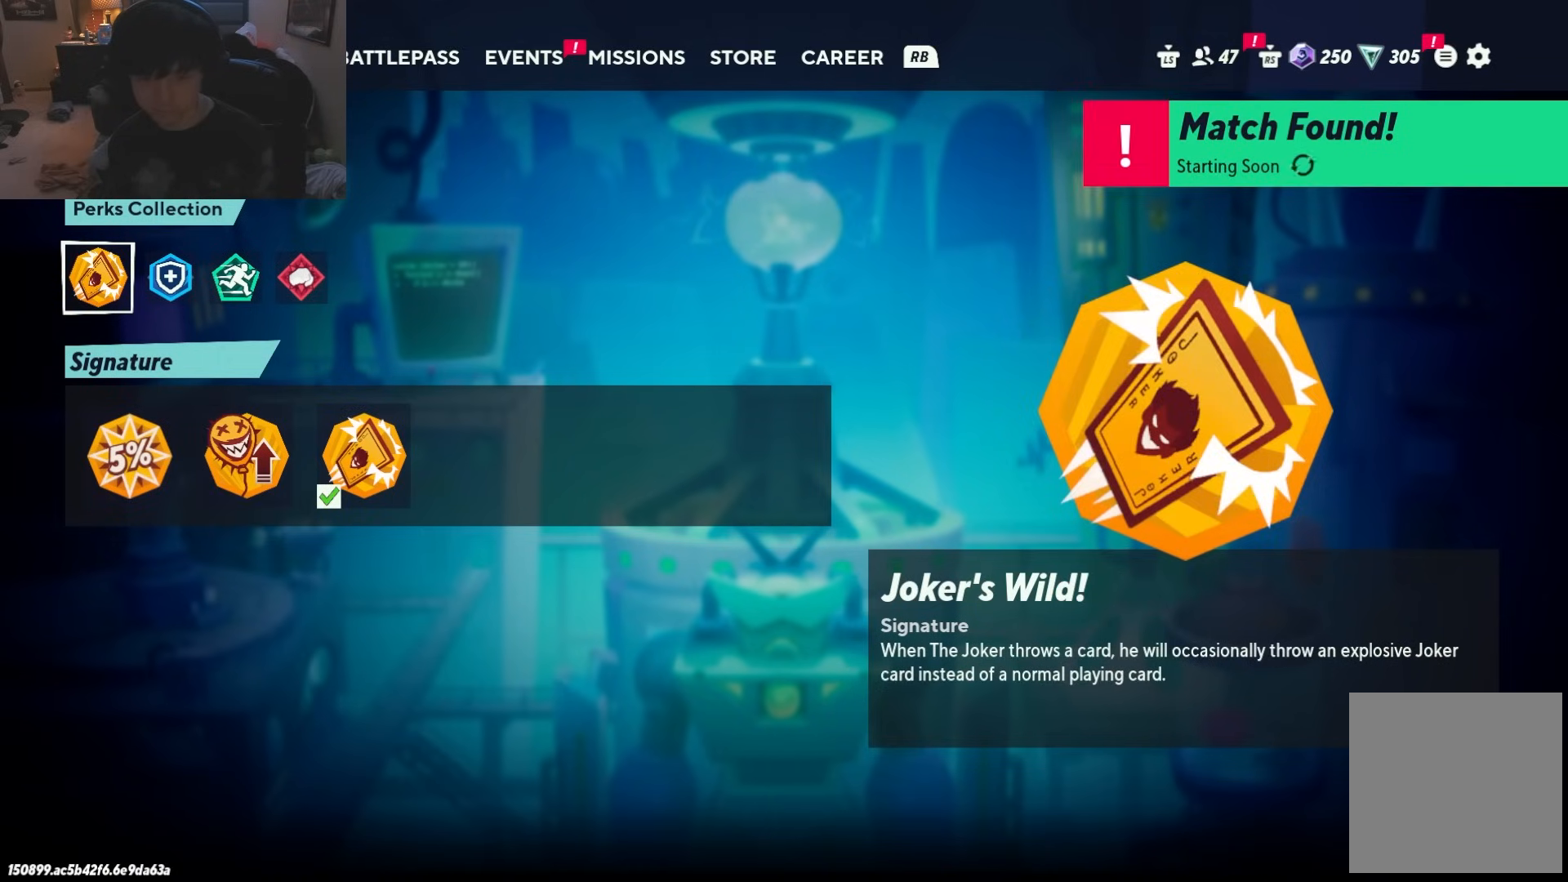
{"buttons": [], "left_stick": "center", "right_stick": "center", "events": []}
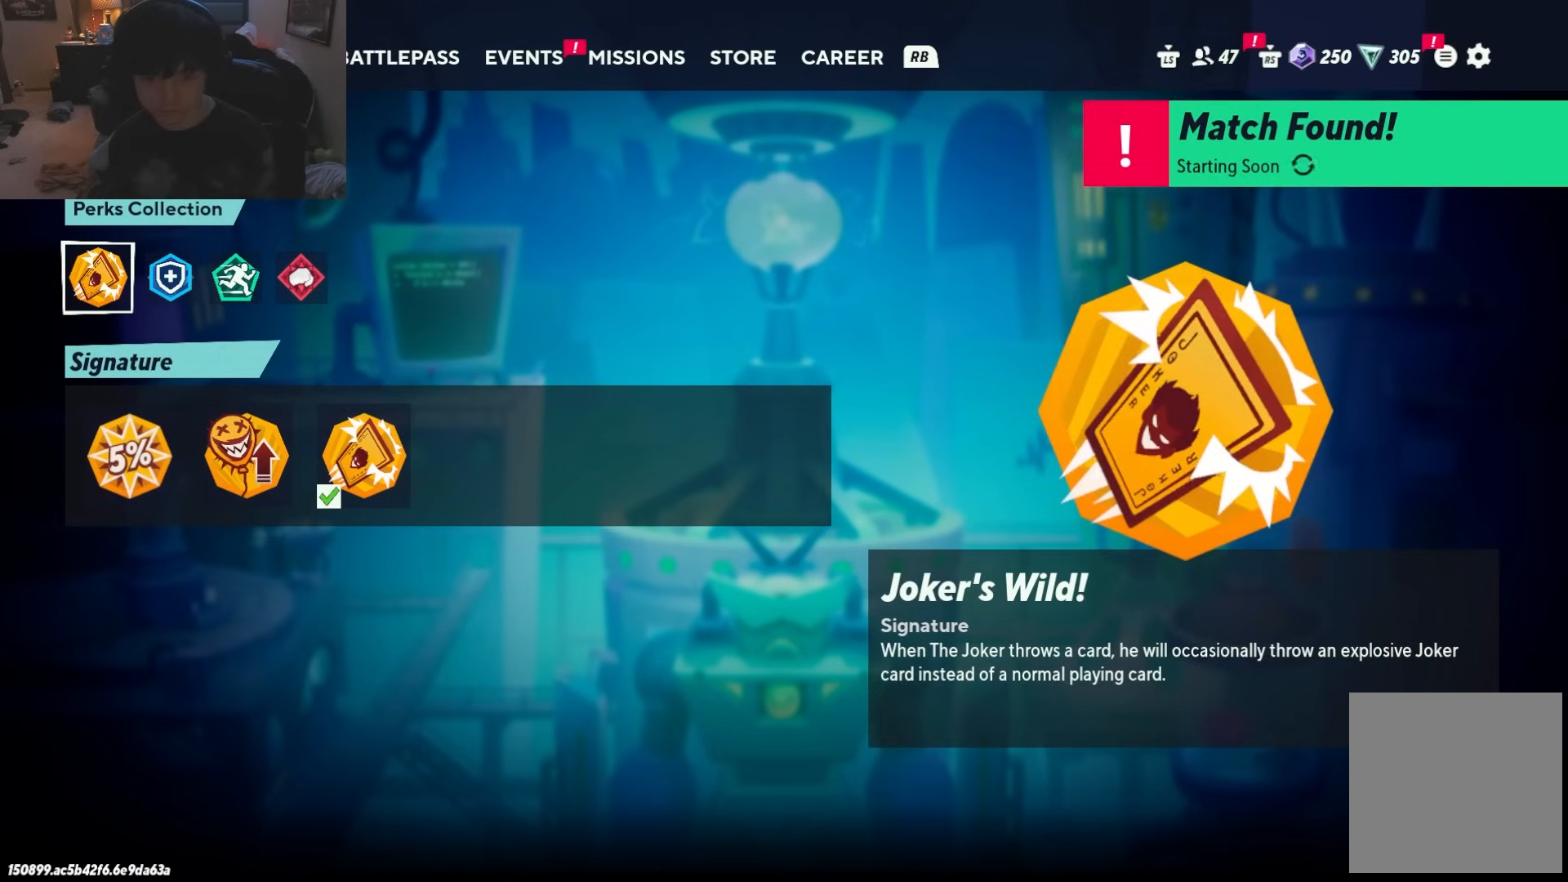
{"buttons": [], "left_stick": "up", "right_stick": "center", "events": [[450, "left_stick", "up"]]}
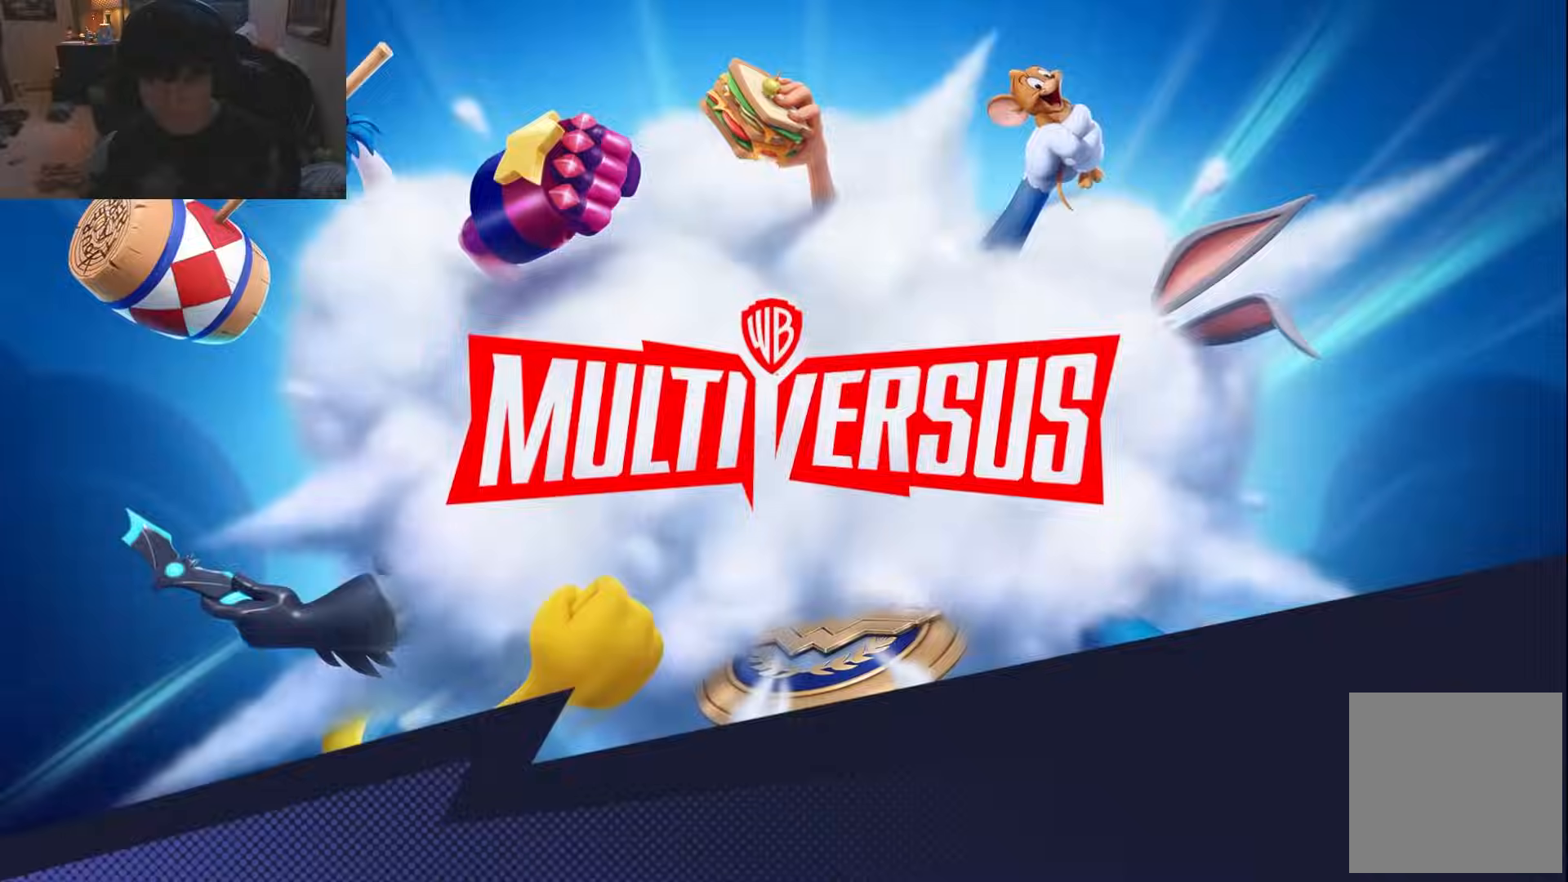
{"buttons": [], "left_stick": "center", "right_stick": "center", "events": [[83, "left_stick", "center"]]}